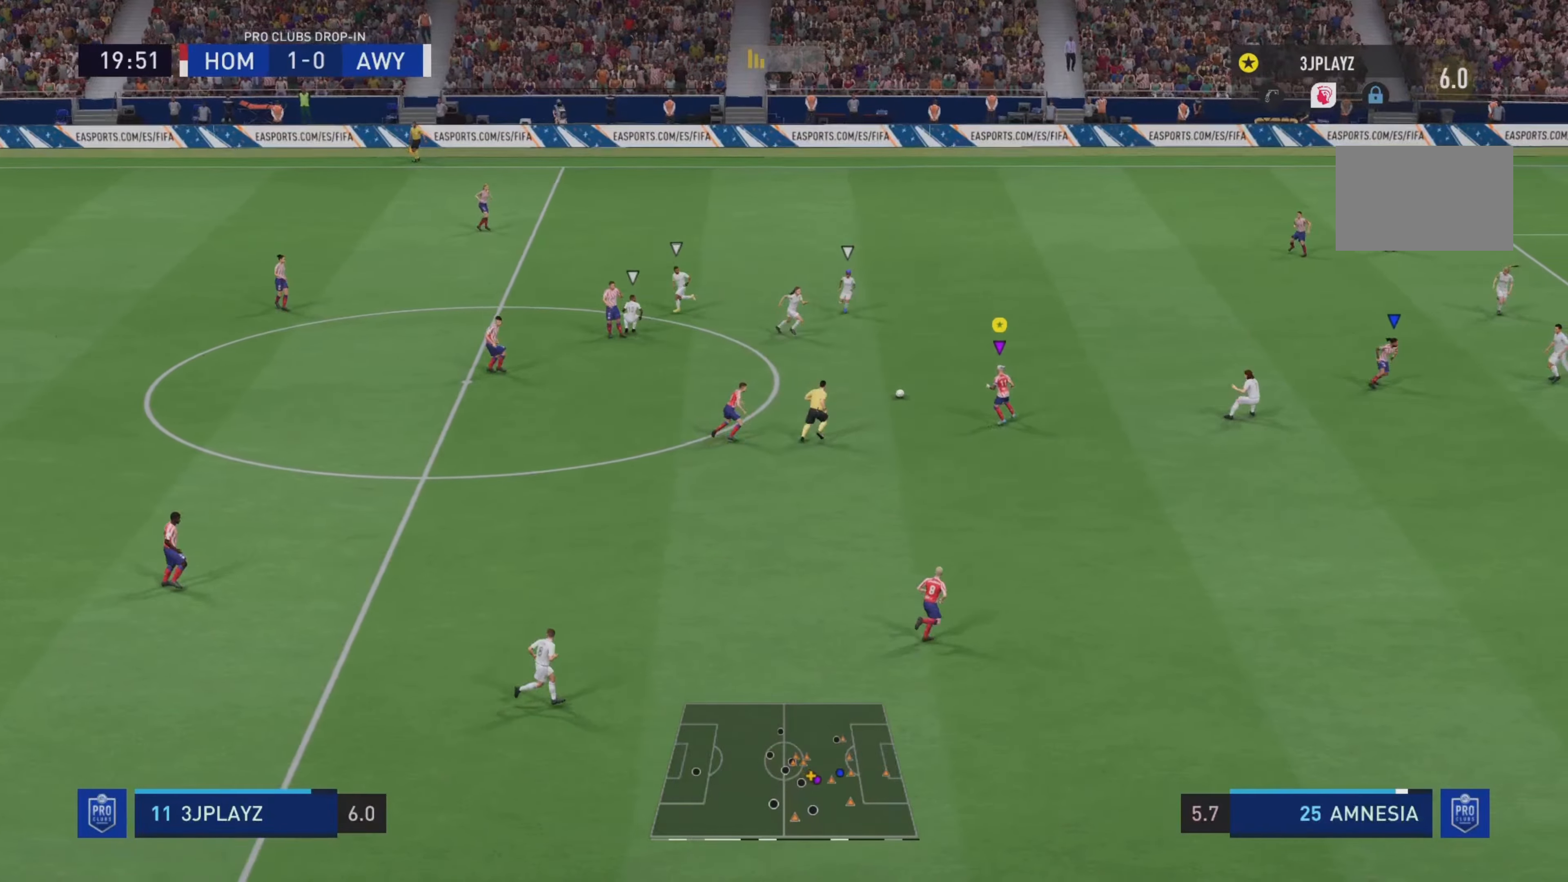
Gameplay with a controller (PlayStation layout); each line is a JSON object with the inputs held at the frame after it. "events" lists button and stick changes between this image and that frame as [ms after this image, input, new state], when the widget could be followed in between. Not read: L3 R3.
{"buttons": ["L1", "R1"], "left_stick": "center", "right_stick": "center", "events": [[267, "L1", "down"], [267, "R1", "down"], [333, "left_stick", "center"]]}
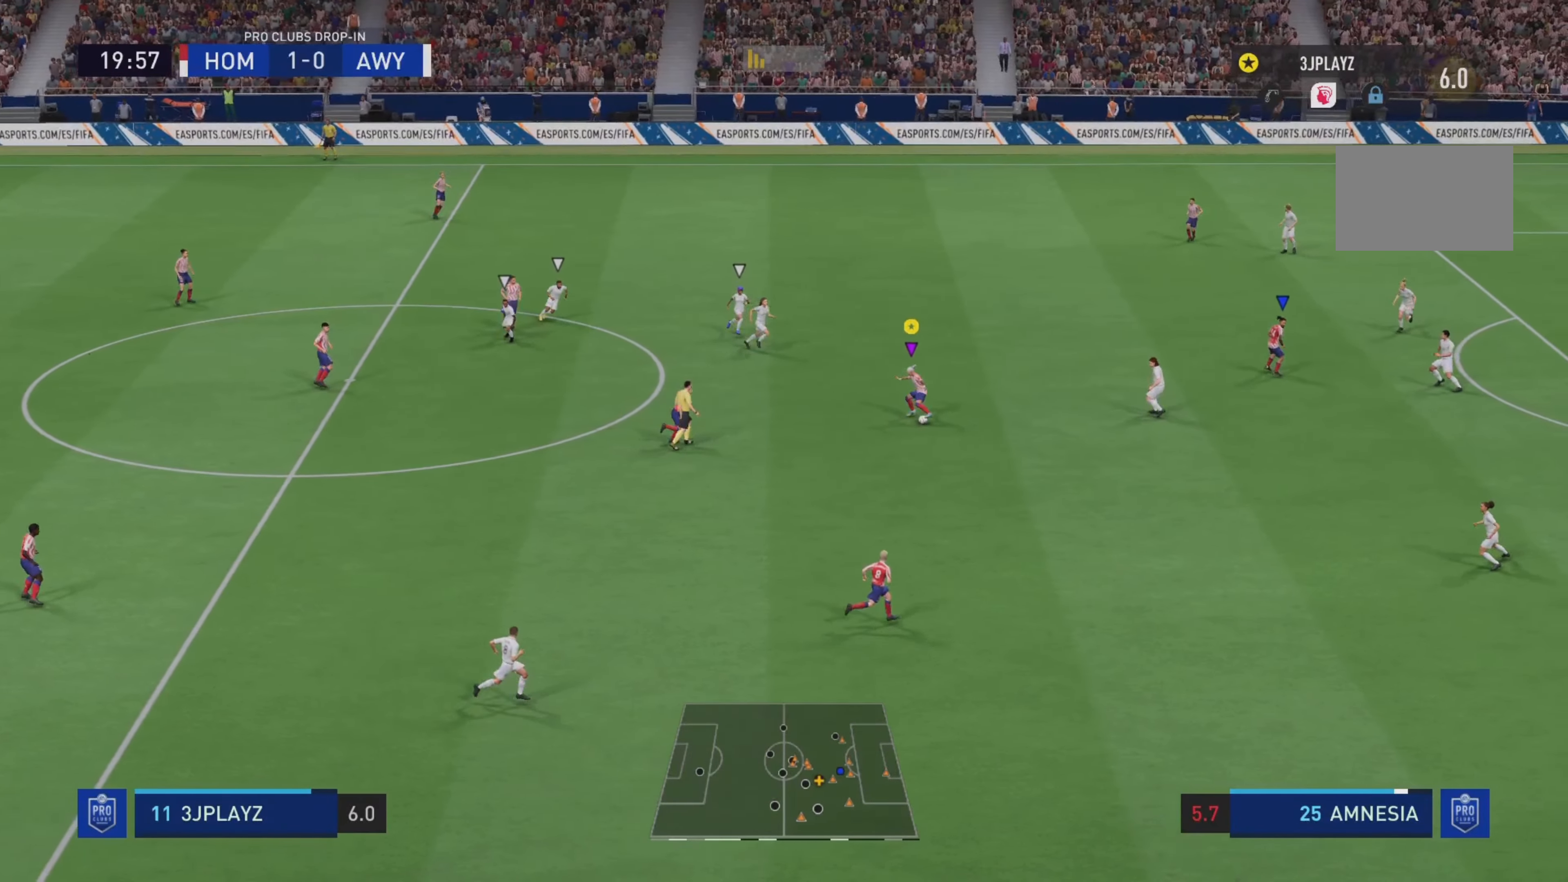
{"buttons": ["L1", "R1"], "left_stick": "center", "right_stick": "center", "events": []}
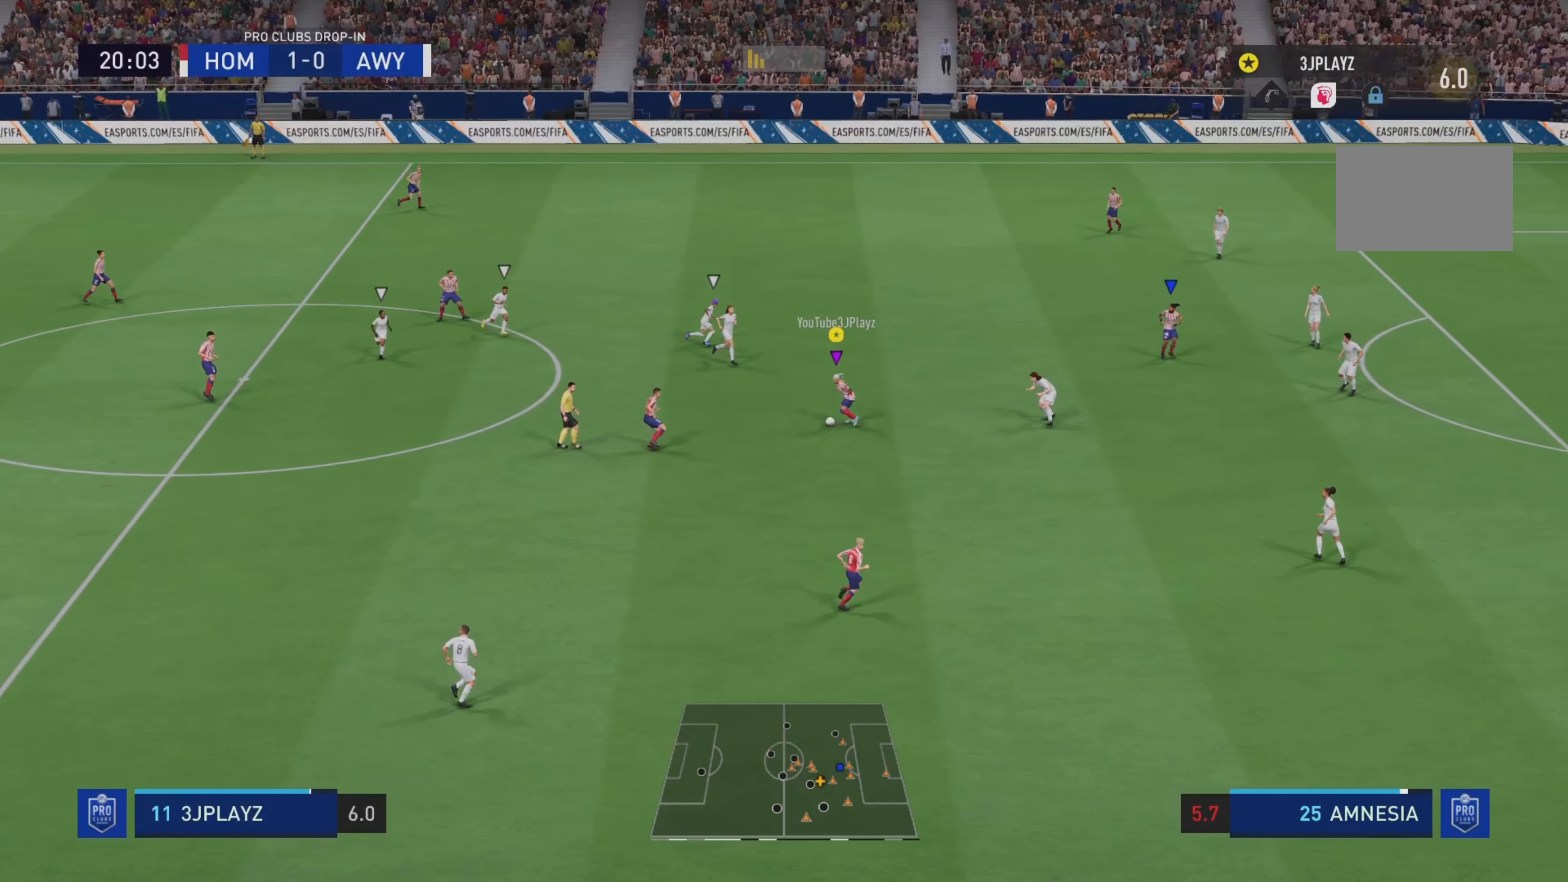
{"buttons": [], "left_stick": "down", "right_stick": "center", "events": [[217, "R1", "up"], [233, "left_stick", "down"], [250, "L1", "up"]]}
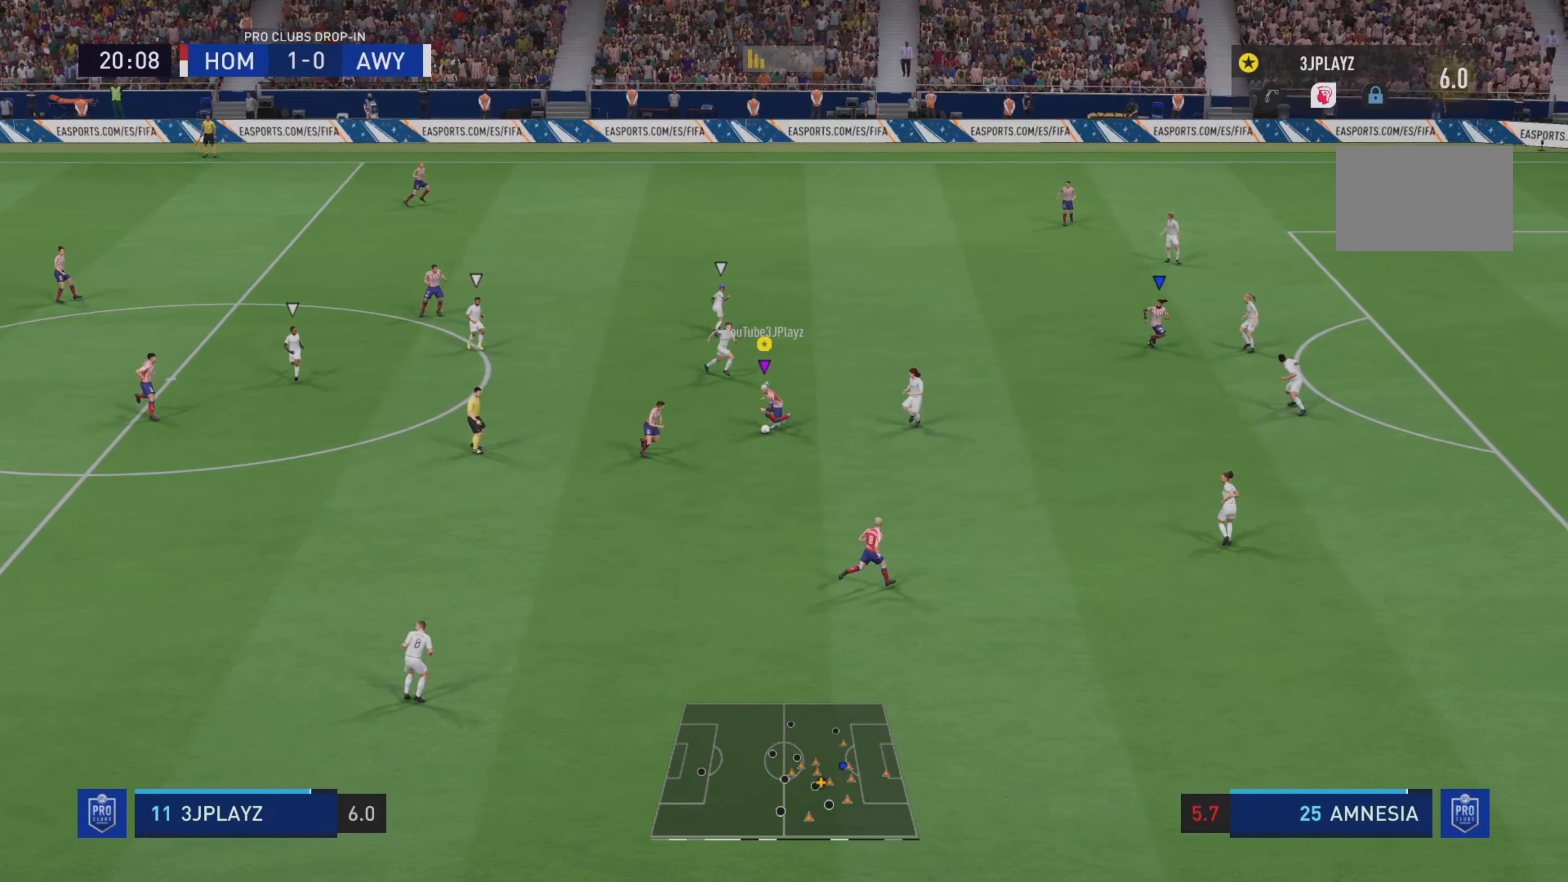
{"buttons": ["R2"], "left_stick": "down", "right_stick": "center", "events": [[451, "R2", "down"]]}
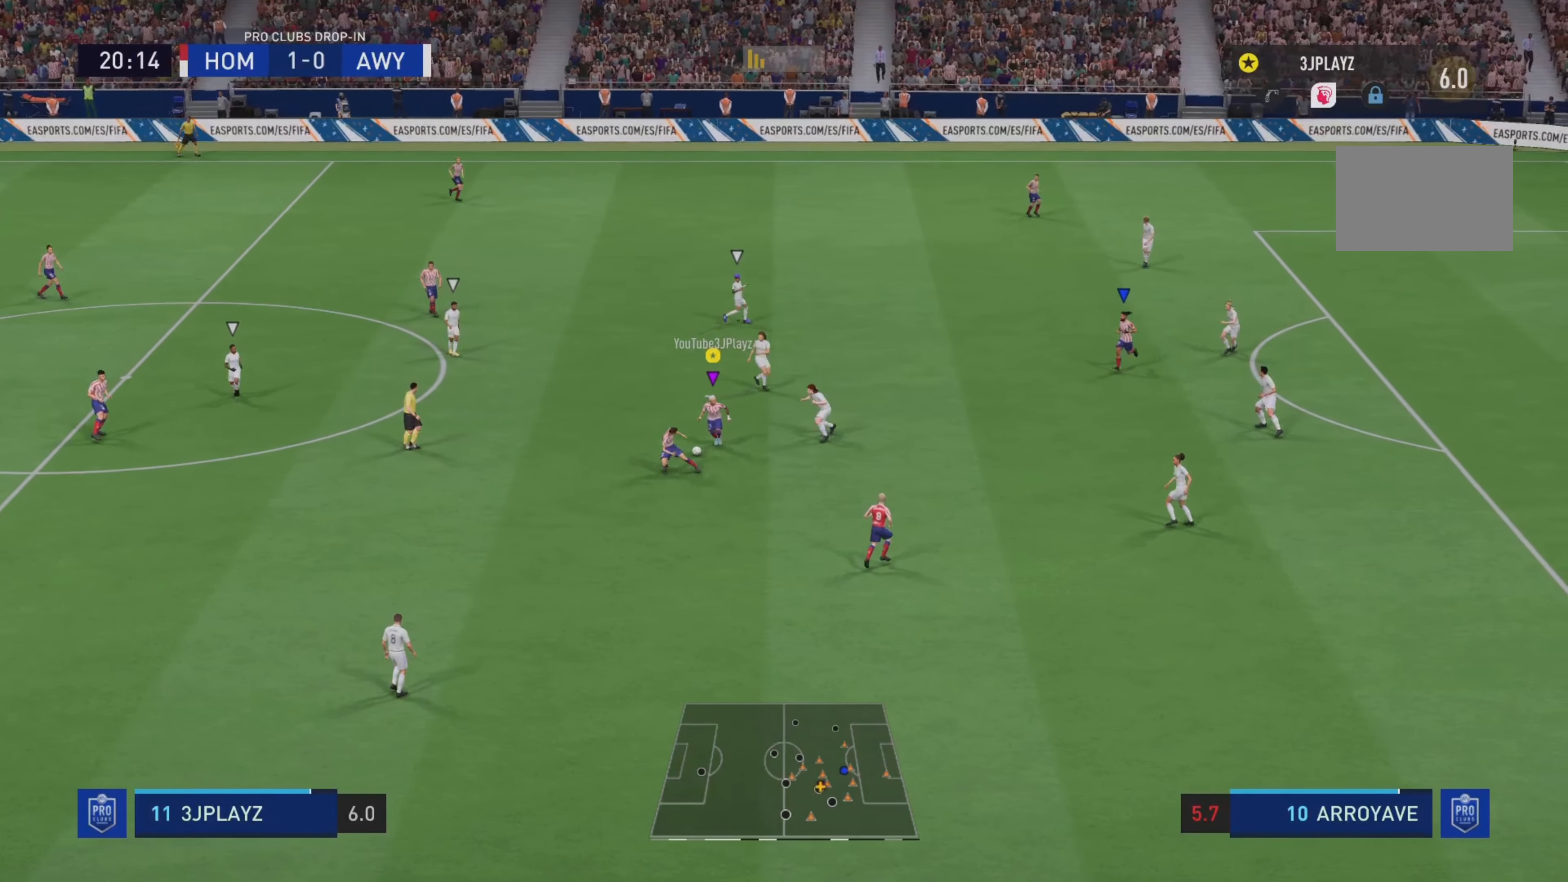
{"buttons": ["R2"], "left_stick": "down", "right_stick": "center", "events": []}
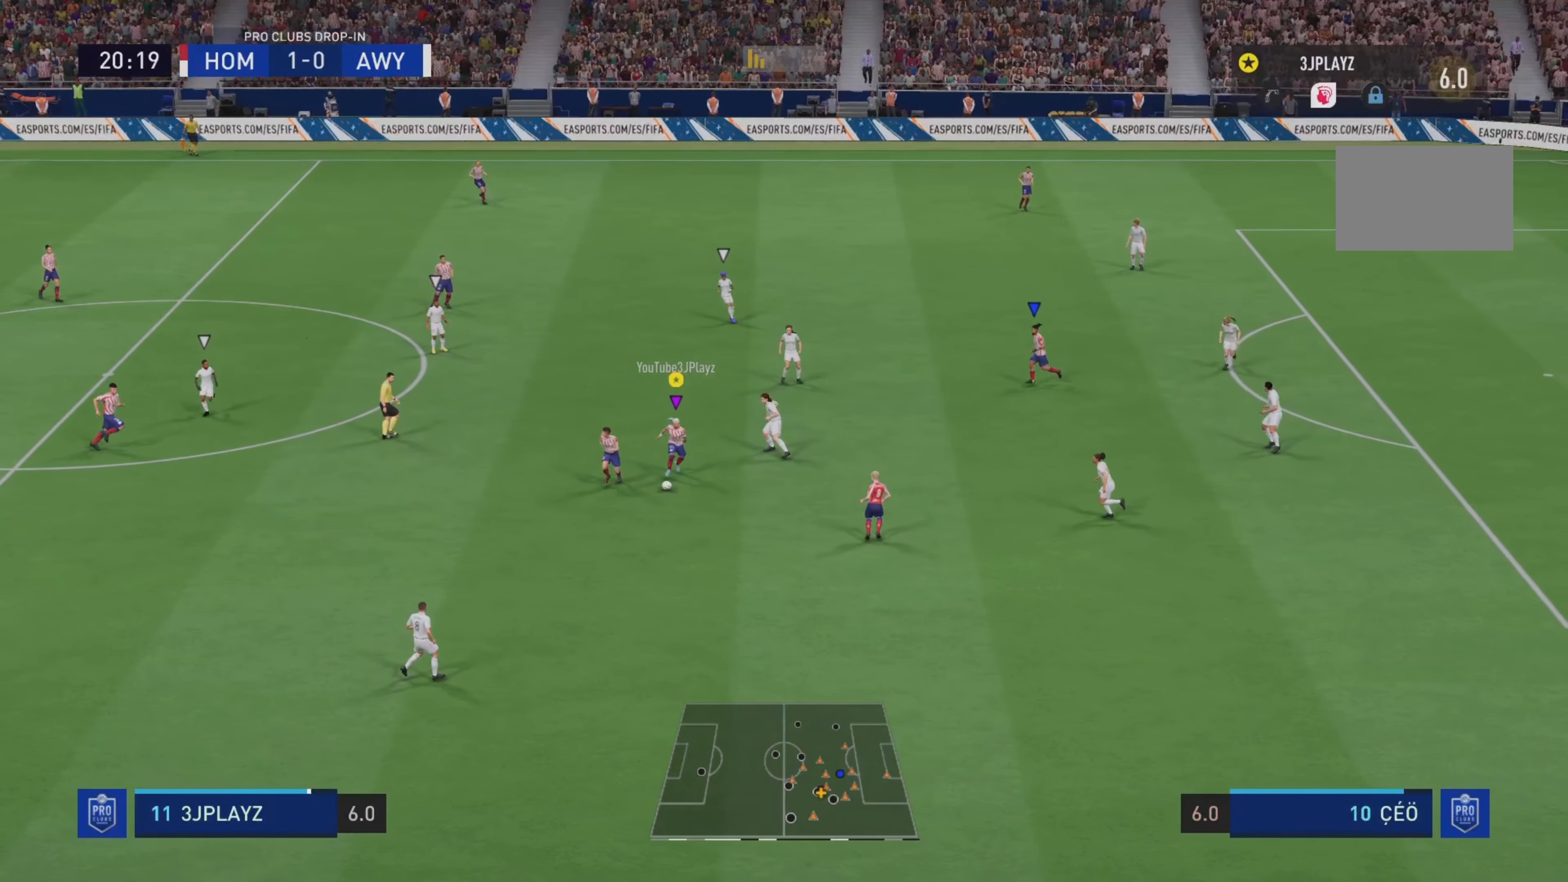
{"buttons": ["R2"], "left_stick": "down-right", "right_stick": "center", "events": [[367, "left_stick", "down-right"]]}
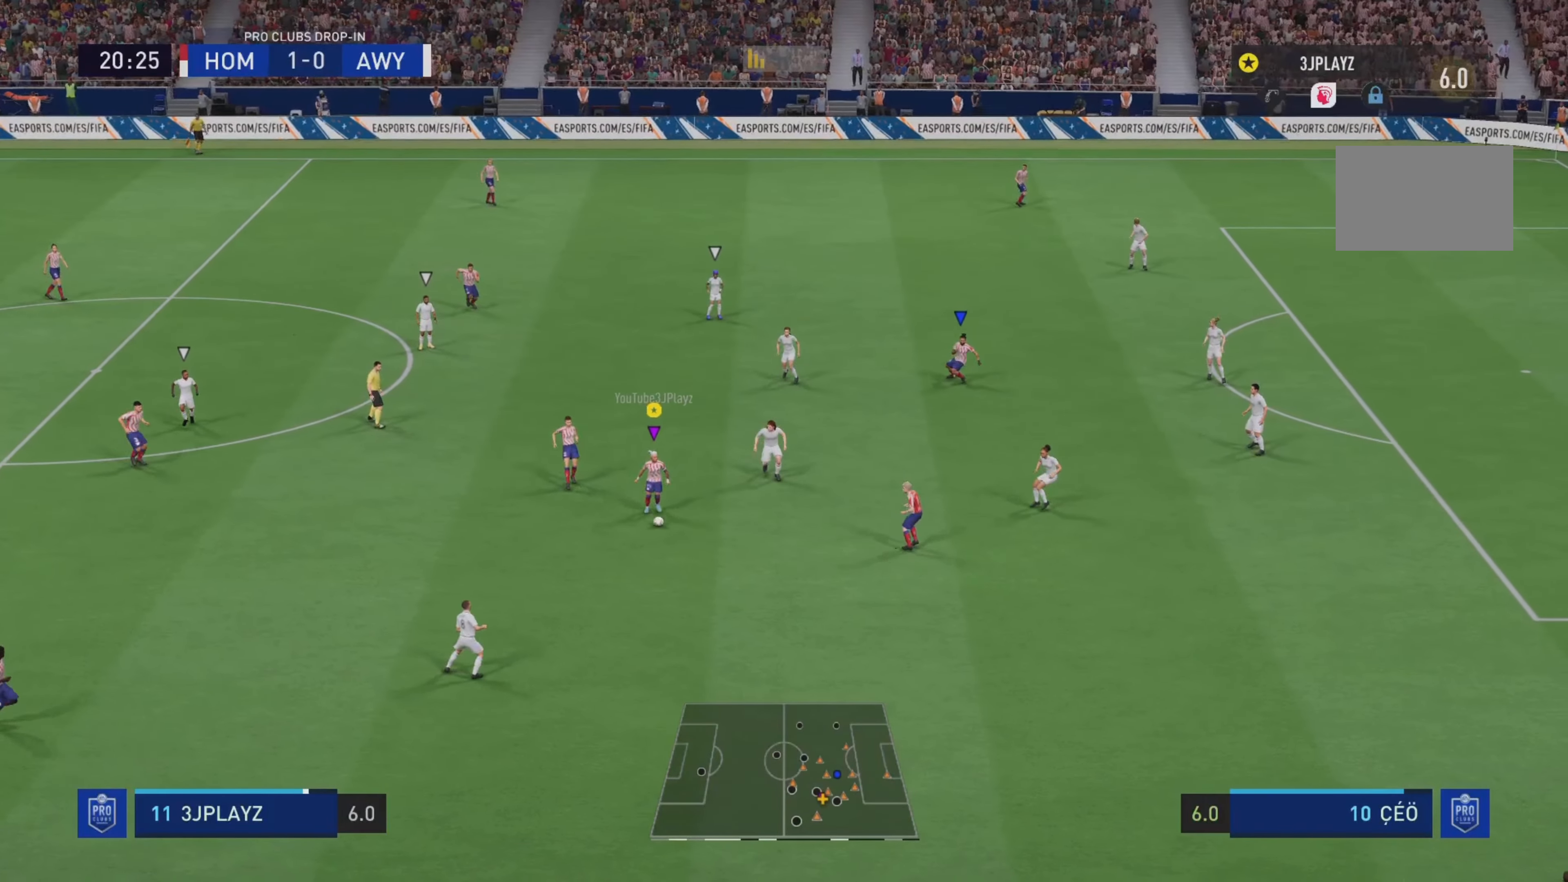
{"buttons": [], "left_stick": "down-left", "right_stick": "center", "events": [[33, "R2", "up"], [167, "left_stick", "down"], [417, "left_stick", "down-left"]]}
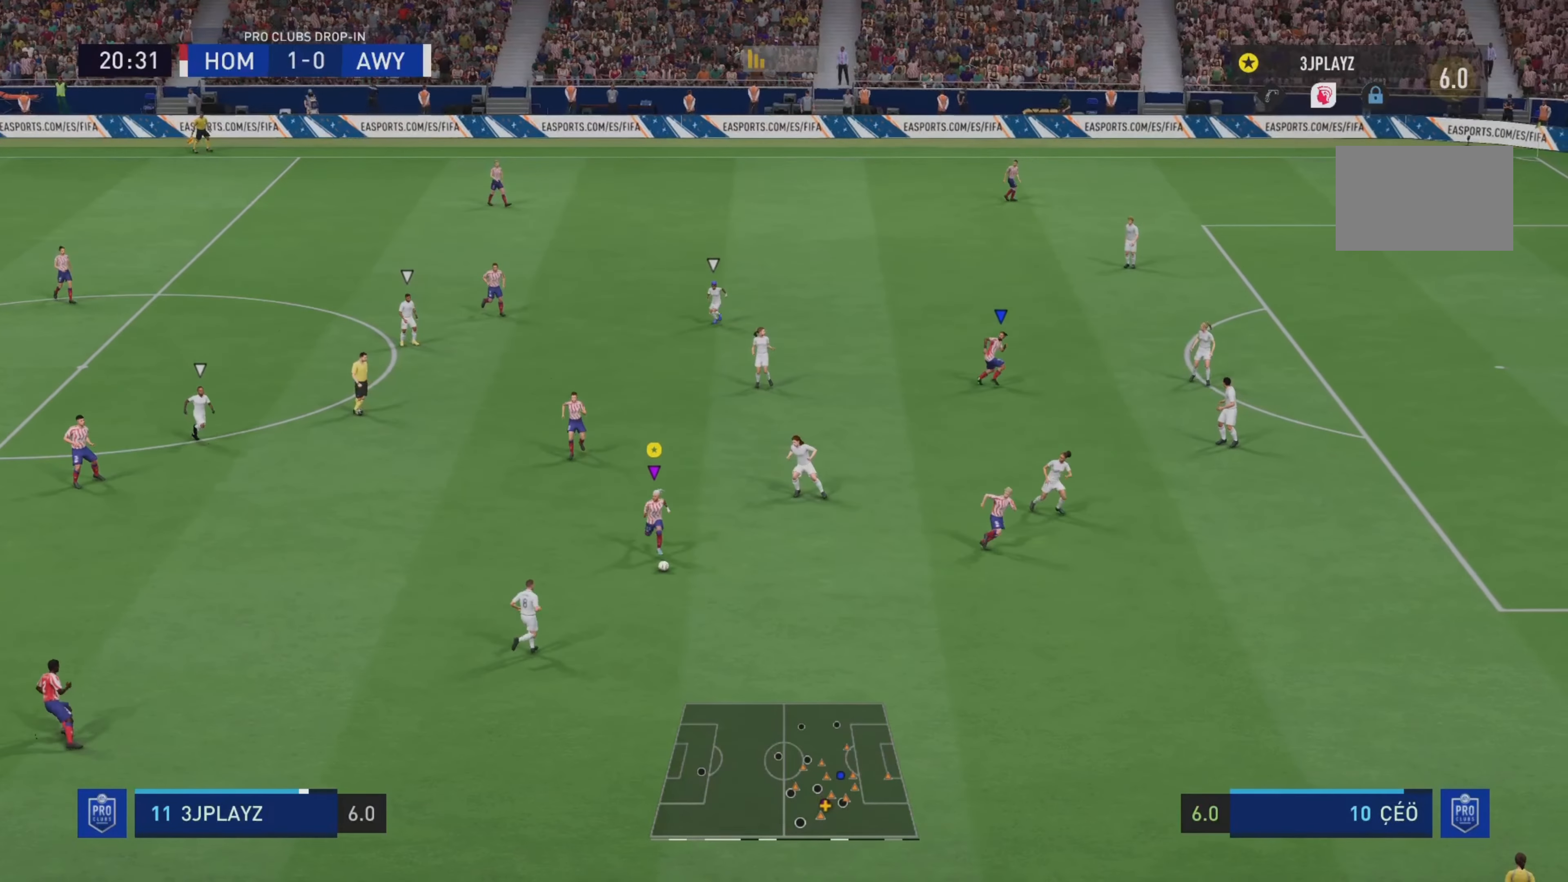
{"buttons": [], "left_stick": "up-left", "right_stick": "center", "events": [[83, "left_stick", "up-left"]]}
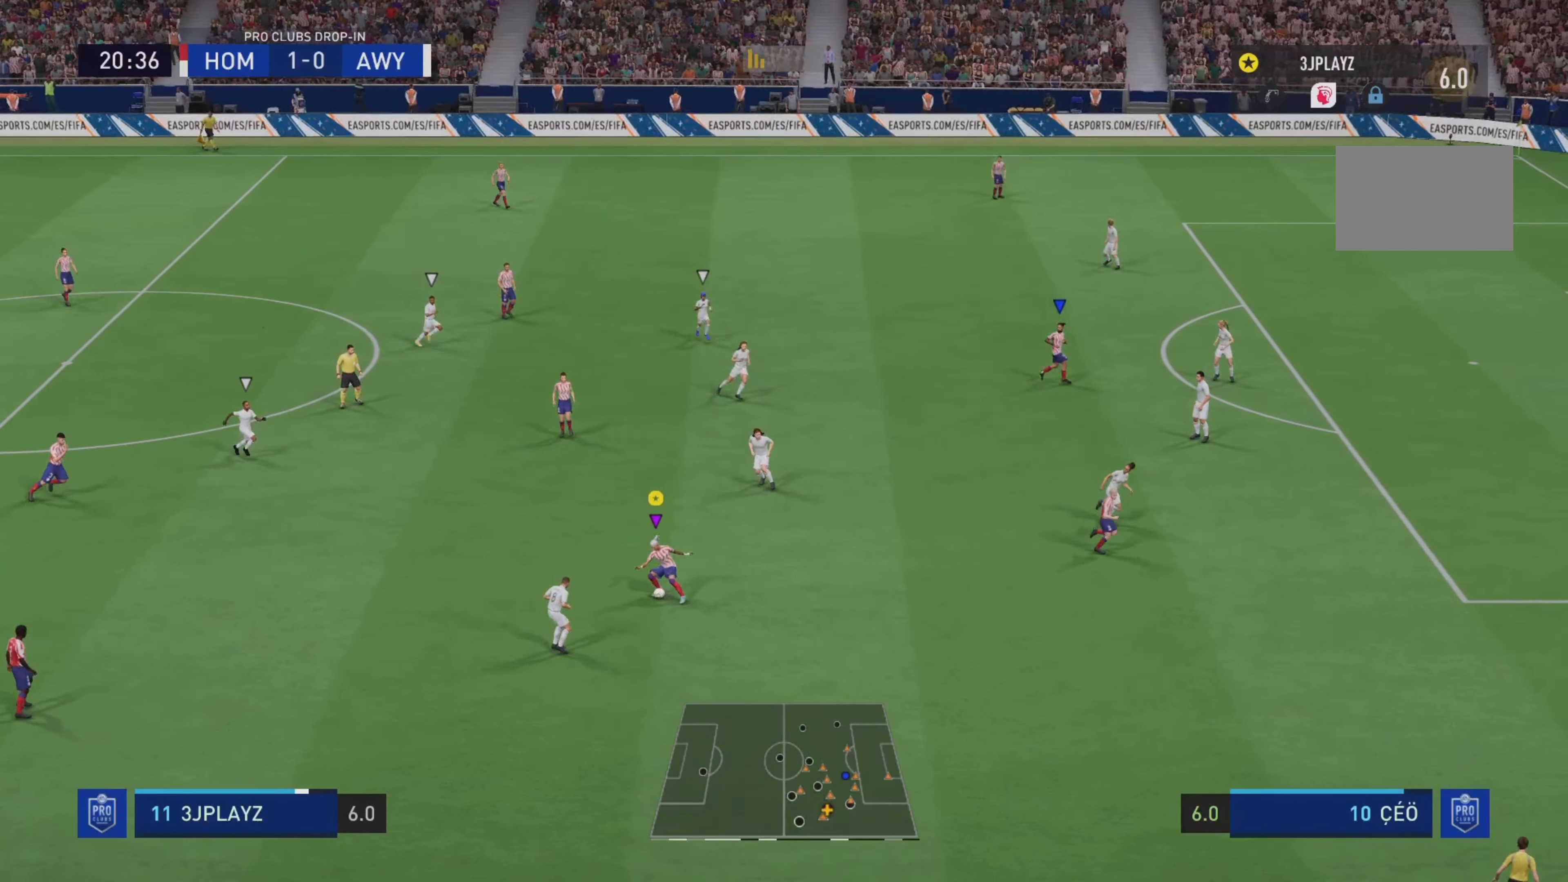
{"buttons": [], "left_stick": "up", "right_stick": "center", "events": [[417, "left_stick", "up"]]}
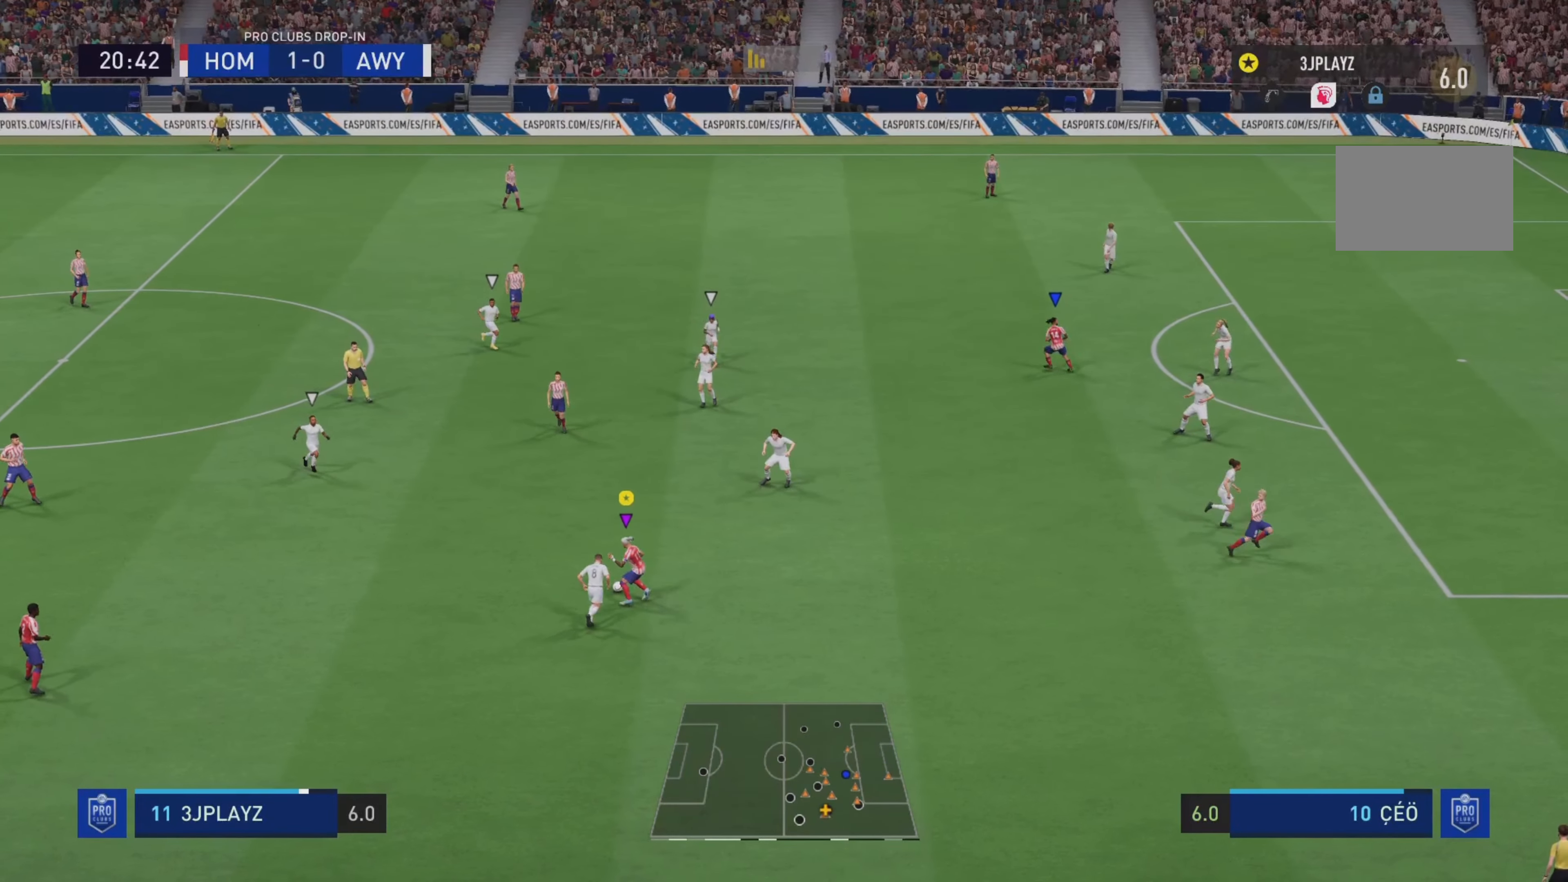
{"buttons": [], "left_stick": "up", "right_stick": "center", "events": []}
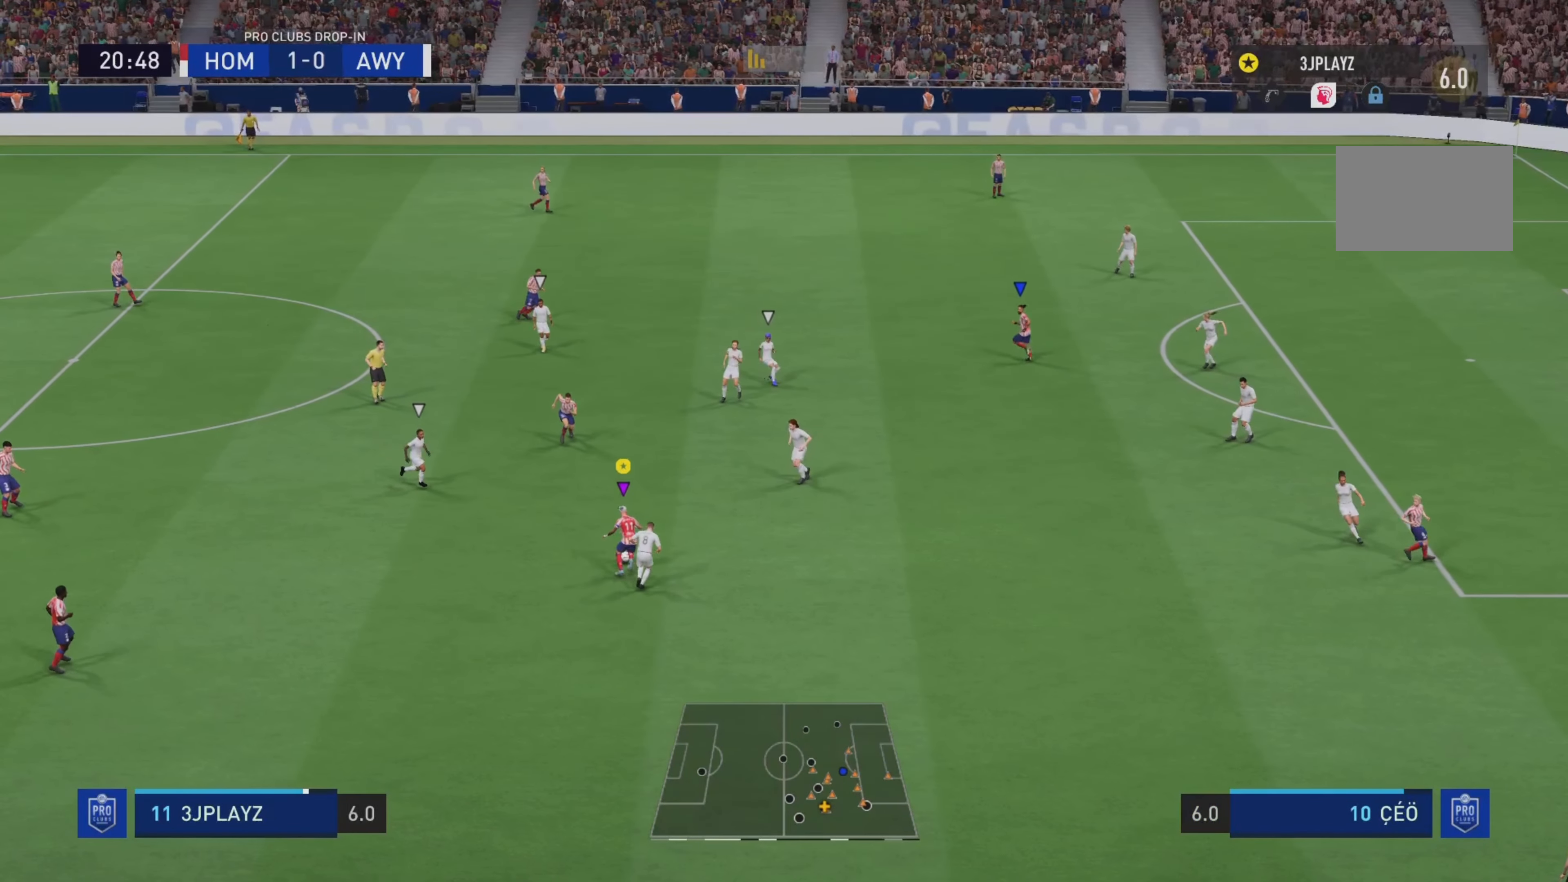
{"buttons": ["R2"], "left_stick": "up", "right_stick": "center", "events": [[17, "R2", "down"]]}
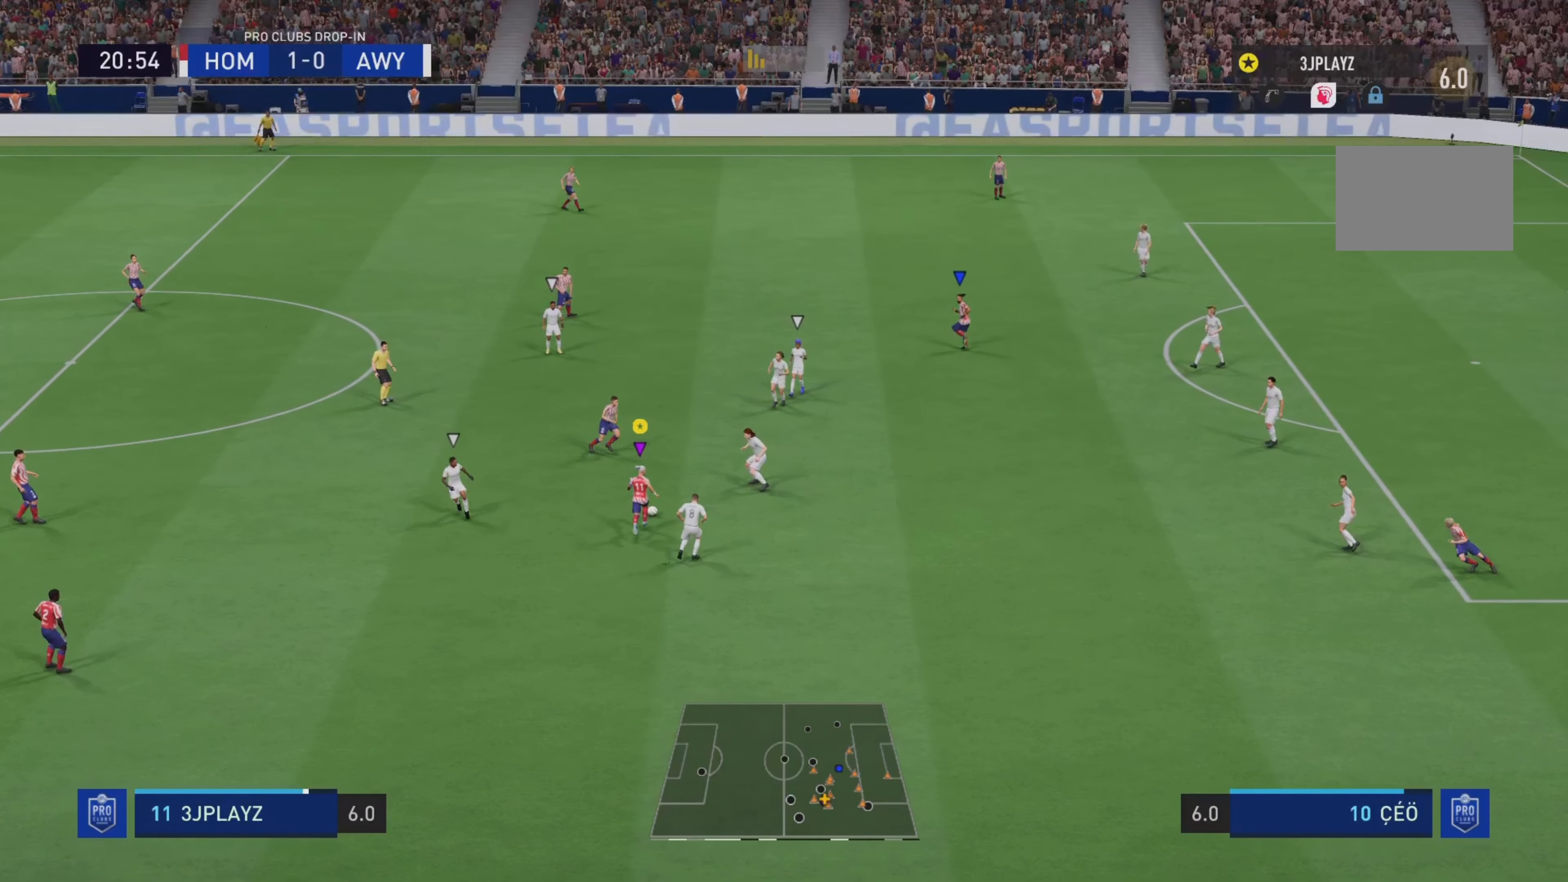
{"buttons": ["R2"], "left_stick": "up-left", "right_stick": "center", "events": [[50, "R2", "up"], [133, "left_stick", "up-left"], [266, "R2", "down"]]}
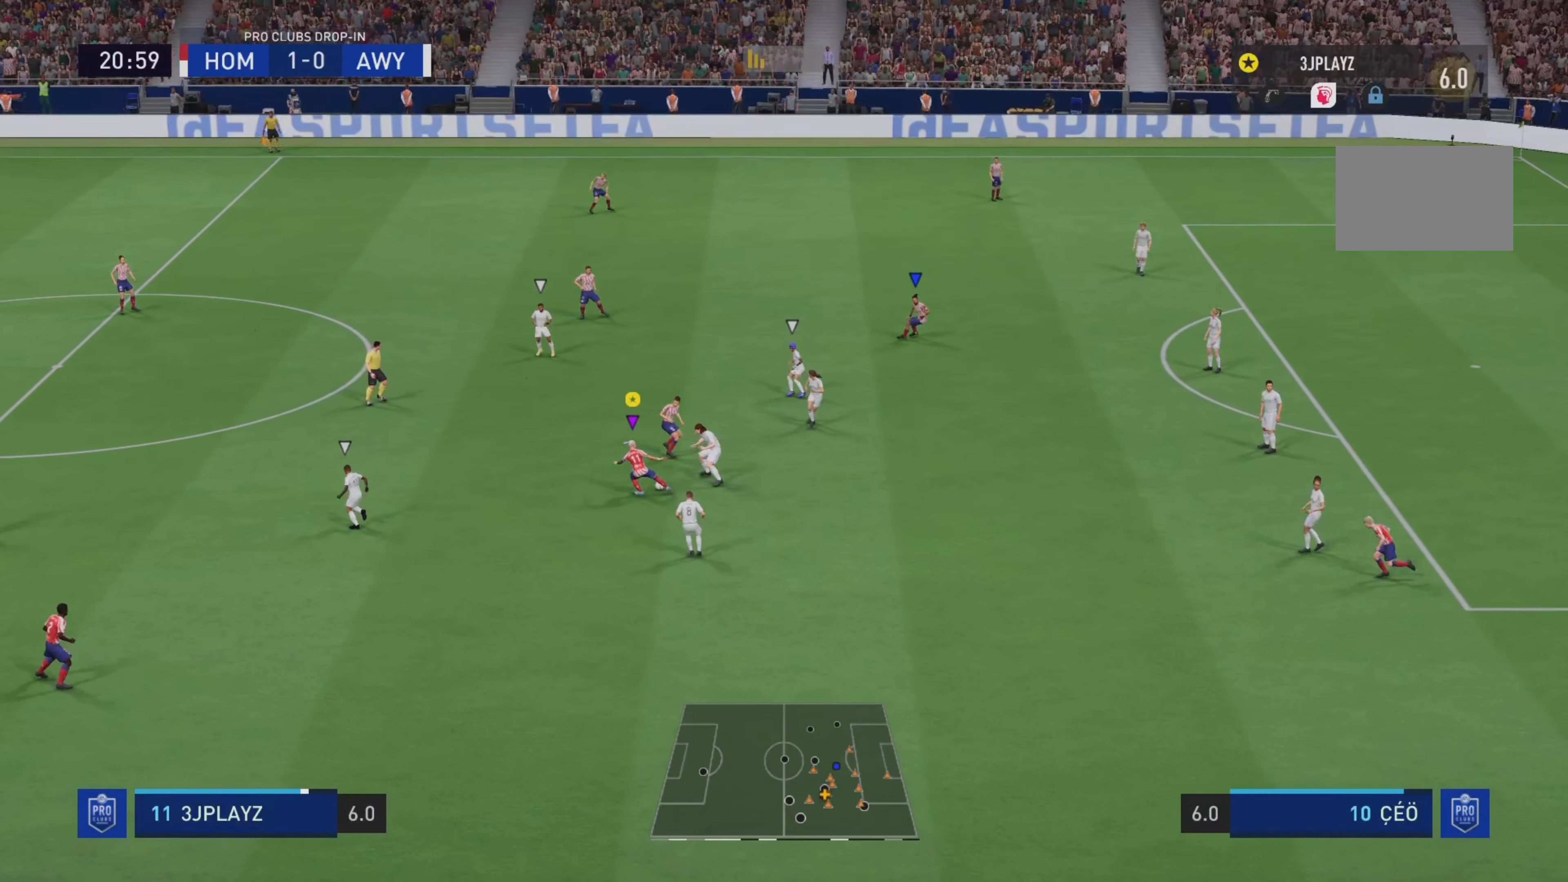
{"buttons": ["R2"], "left_stick": "up-left", "right_stick": "center", "events": []}
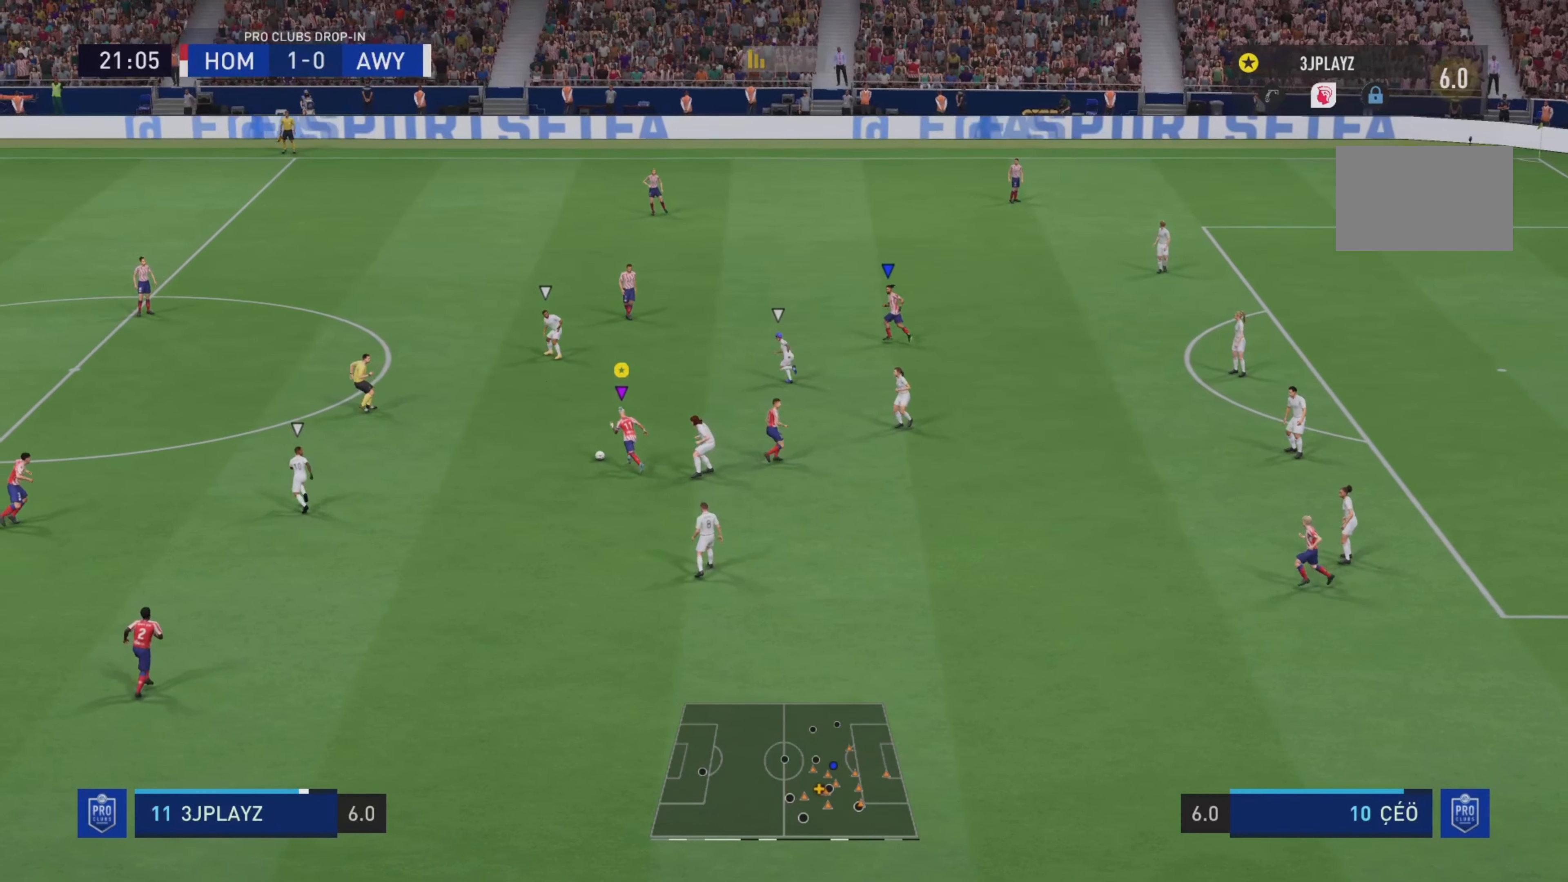
{"buttons": ["R2"], "left_stick": "up", "right_stick": "center", "events": [[216, "SQUARE", "down"], [317, "left_stick", "up"], [483, "SQUARE", "up"]]}
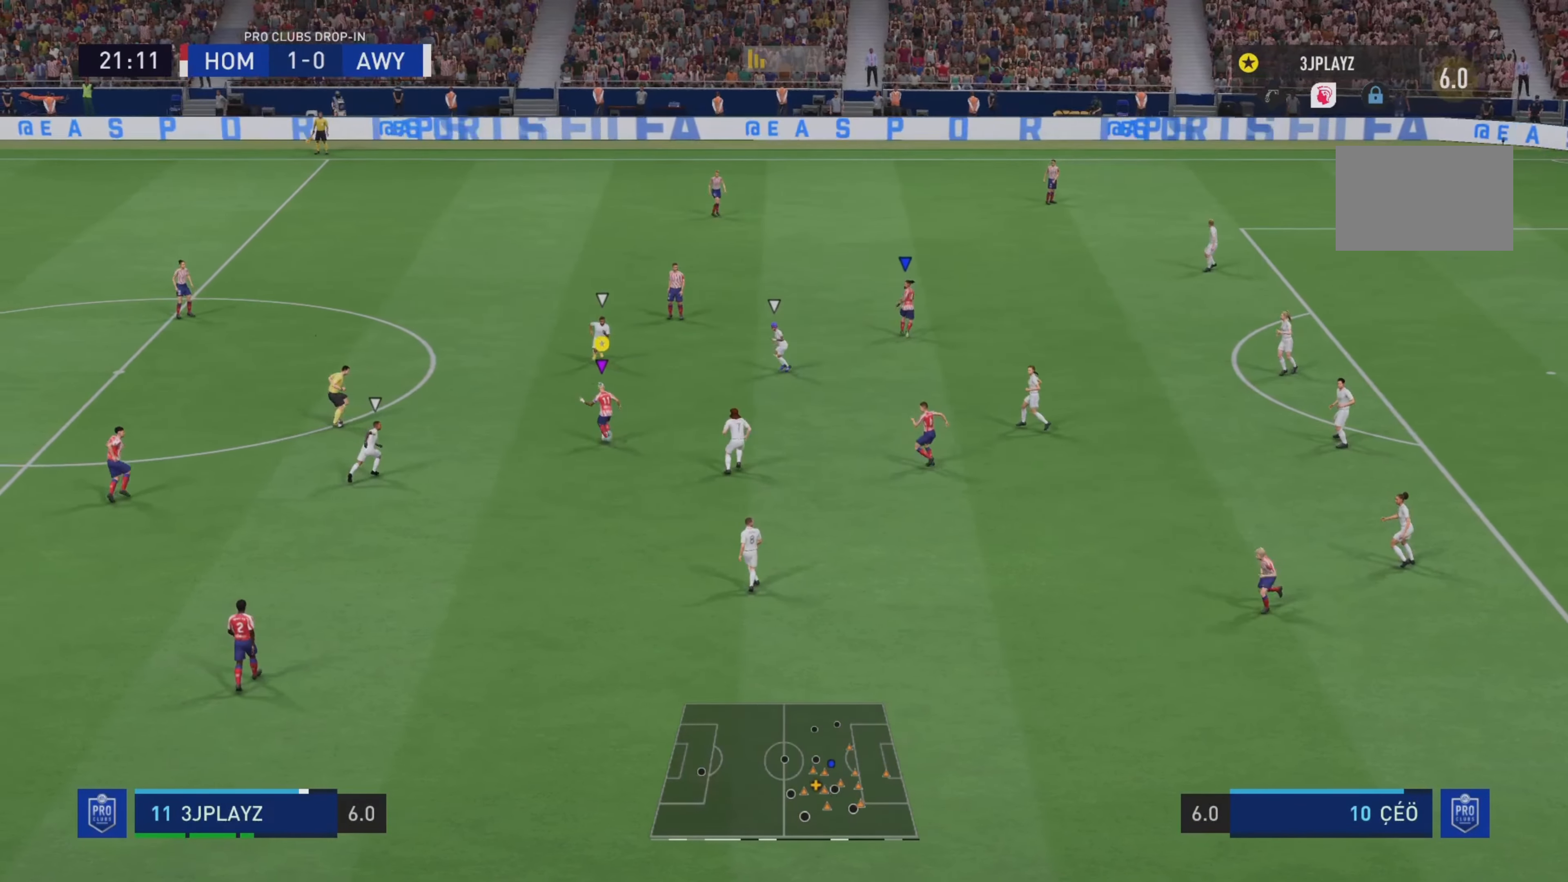
{"buttons": ["R2"], "left_stick": "up", "right_stick": "center", "events": []}
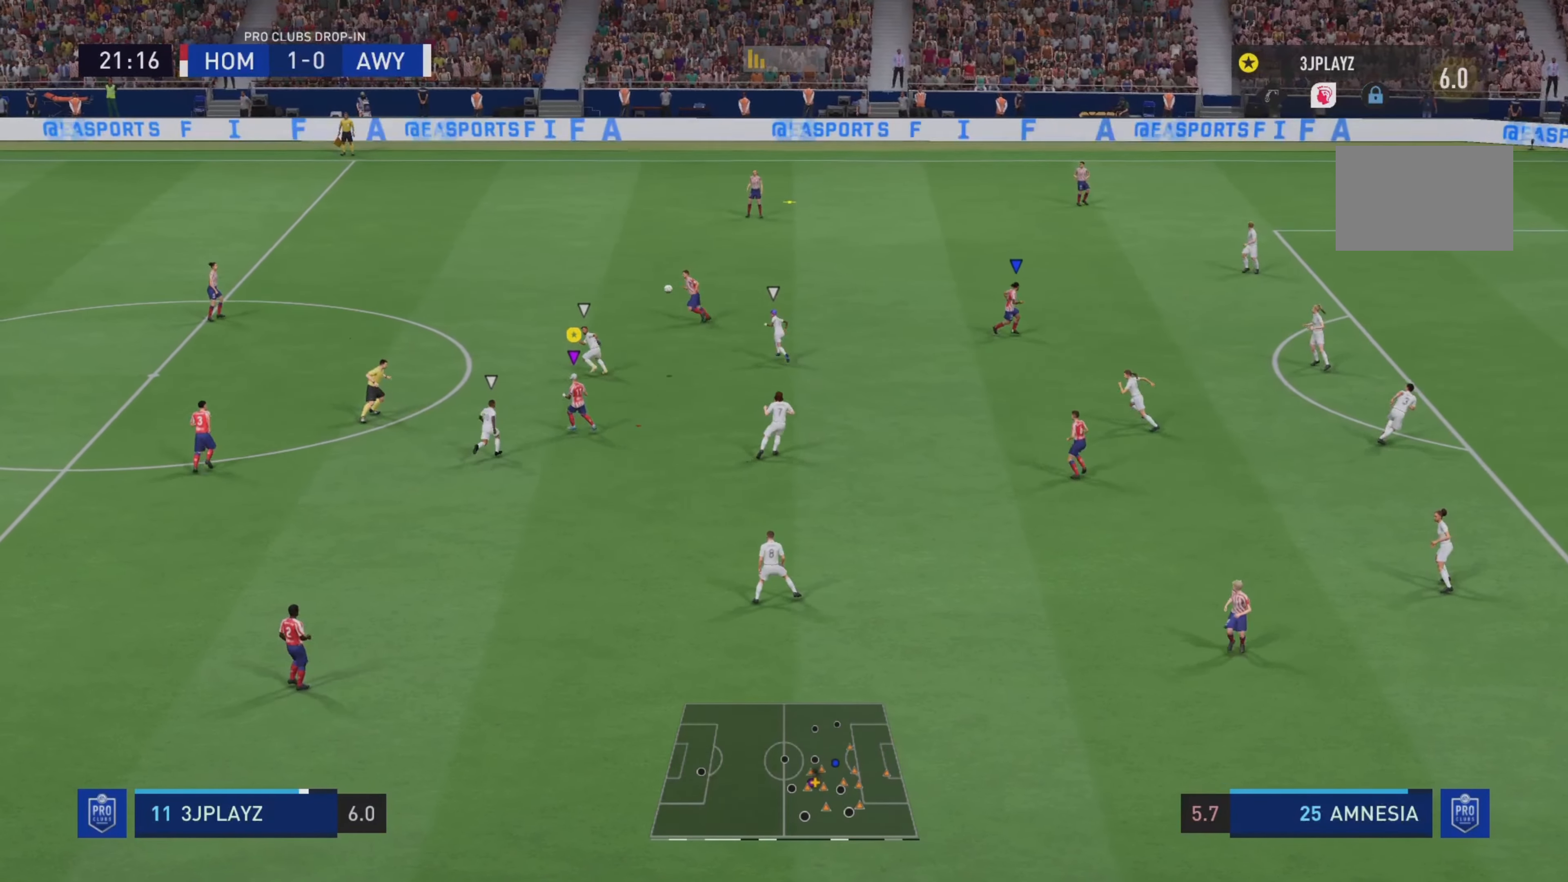
{"buttons": ["R2"], "left_stick": "up-right", "right_stick": "center", "events": [[283, "left_stick", "up-right"]]}
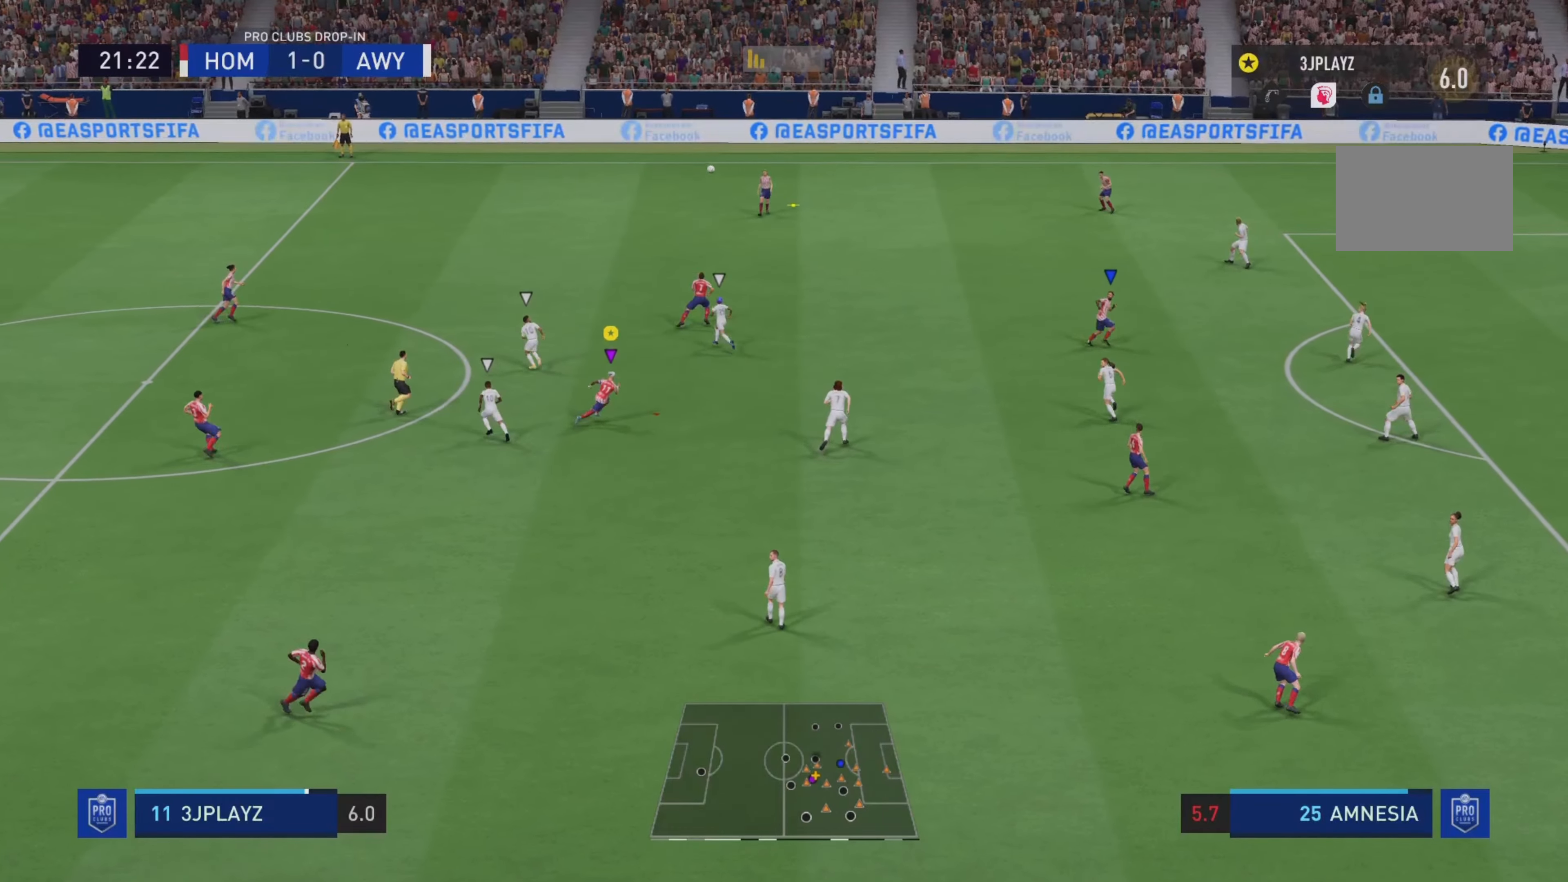
{"buttons": ["R2"], "left_stick": "up-right", "right_stick": "center", "events": []}
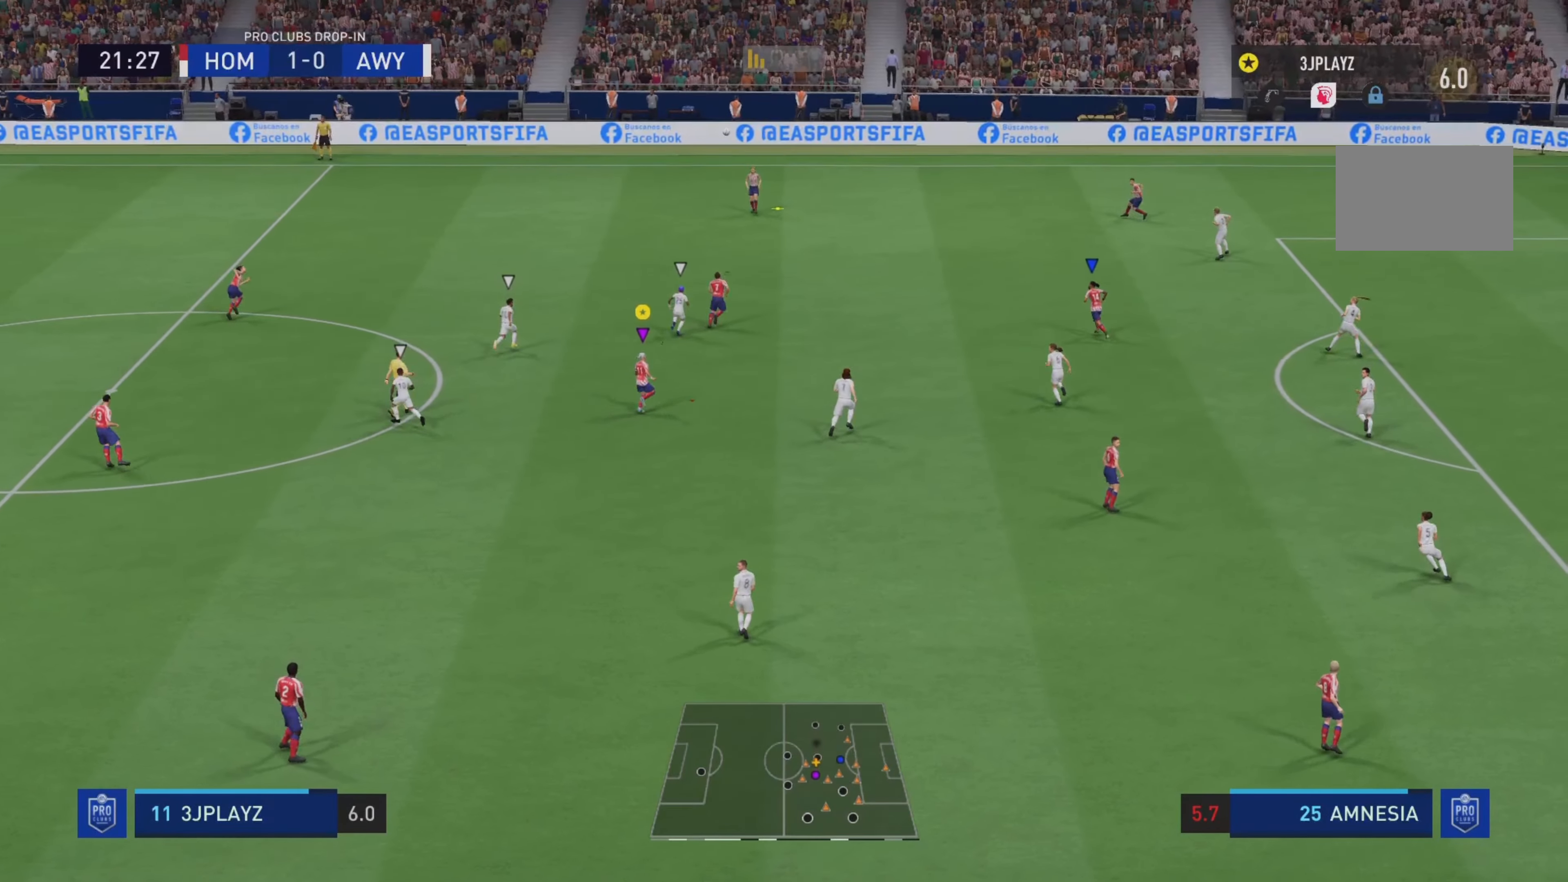
{"buttons": ["R2"], "left_stick": "up-right", "right_stick": "center", "events": []}
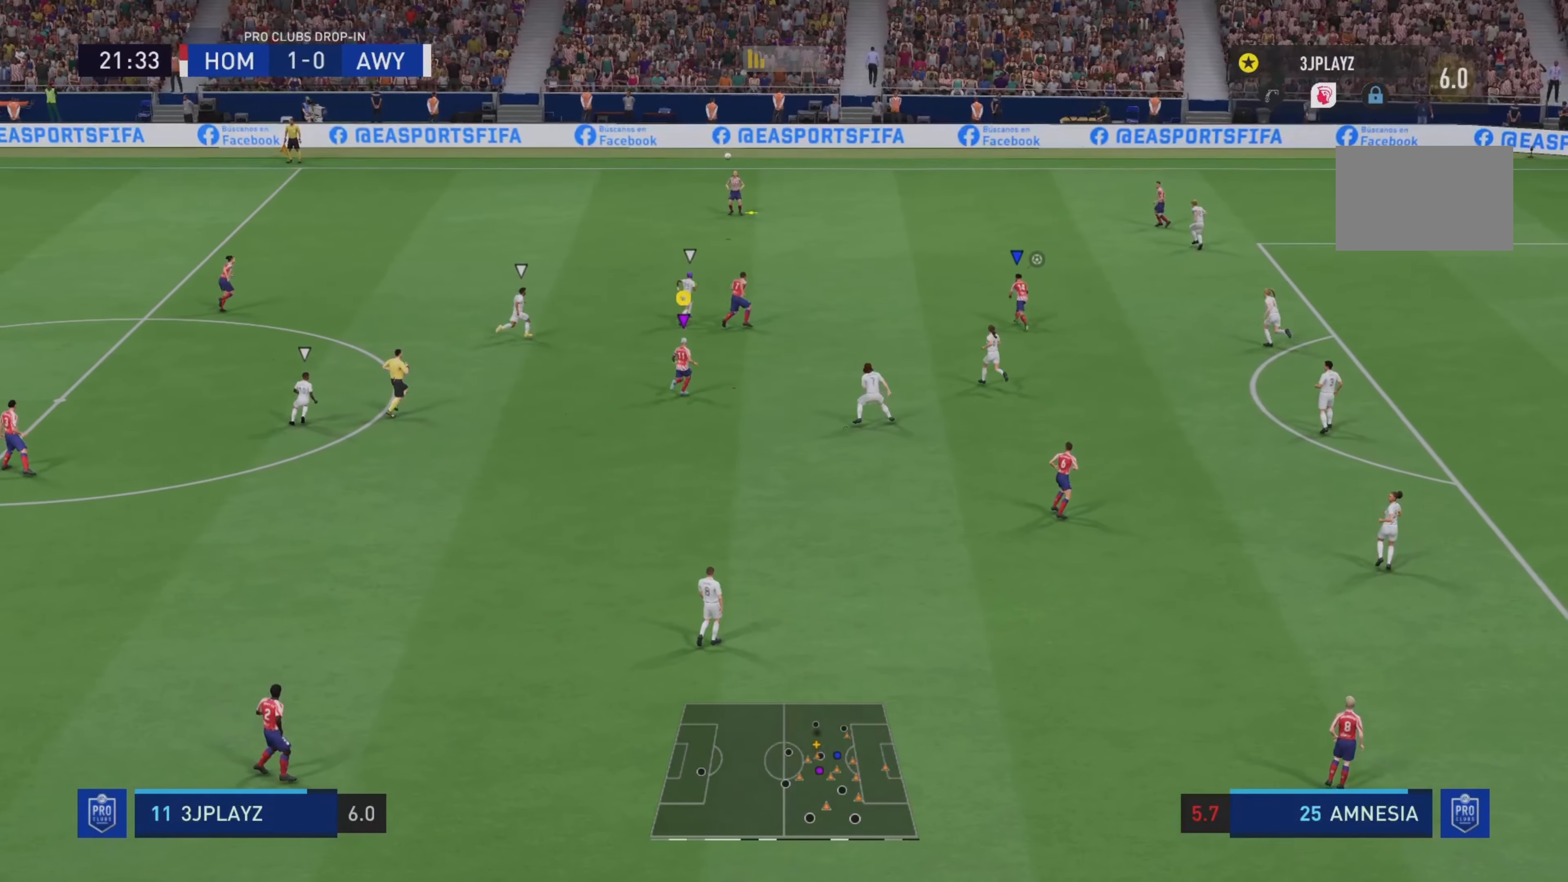
{"buttons": ["R2"], "left_stick": "up-right", "right_stick": "center", "events": []}
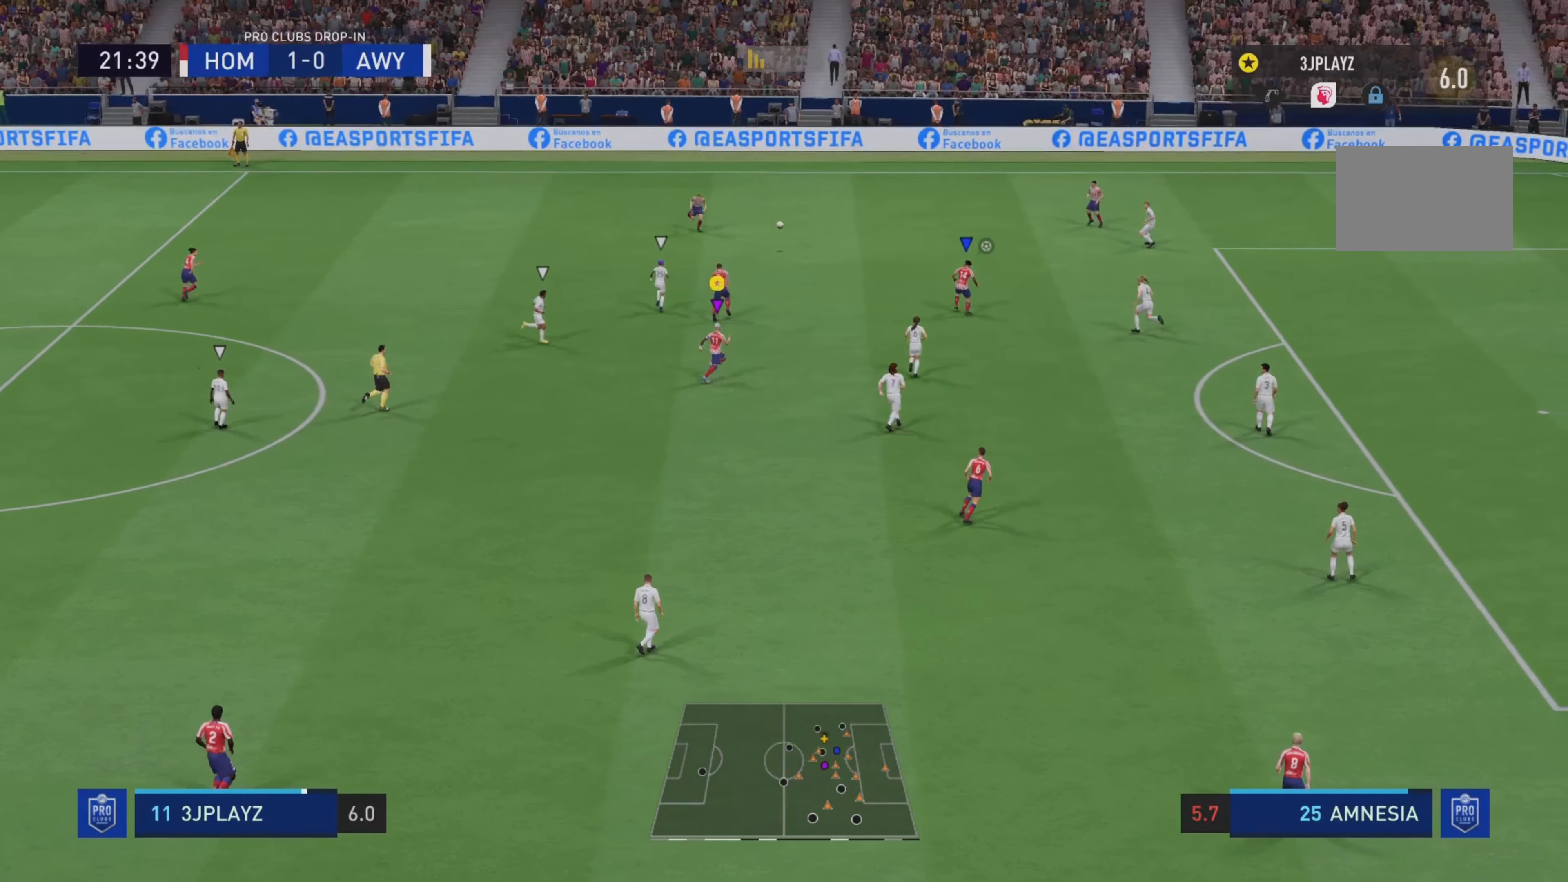
{"buttons": ["R2"], "left_stick": "down-right", "right_stick": "center", "events": [[367, "left_stick", "down-right"]]}
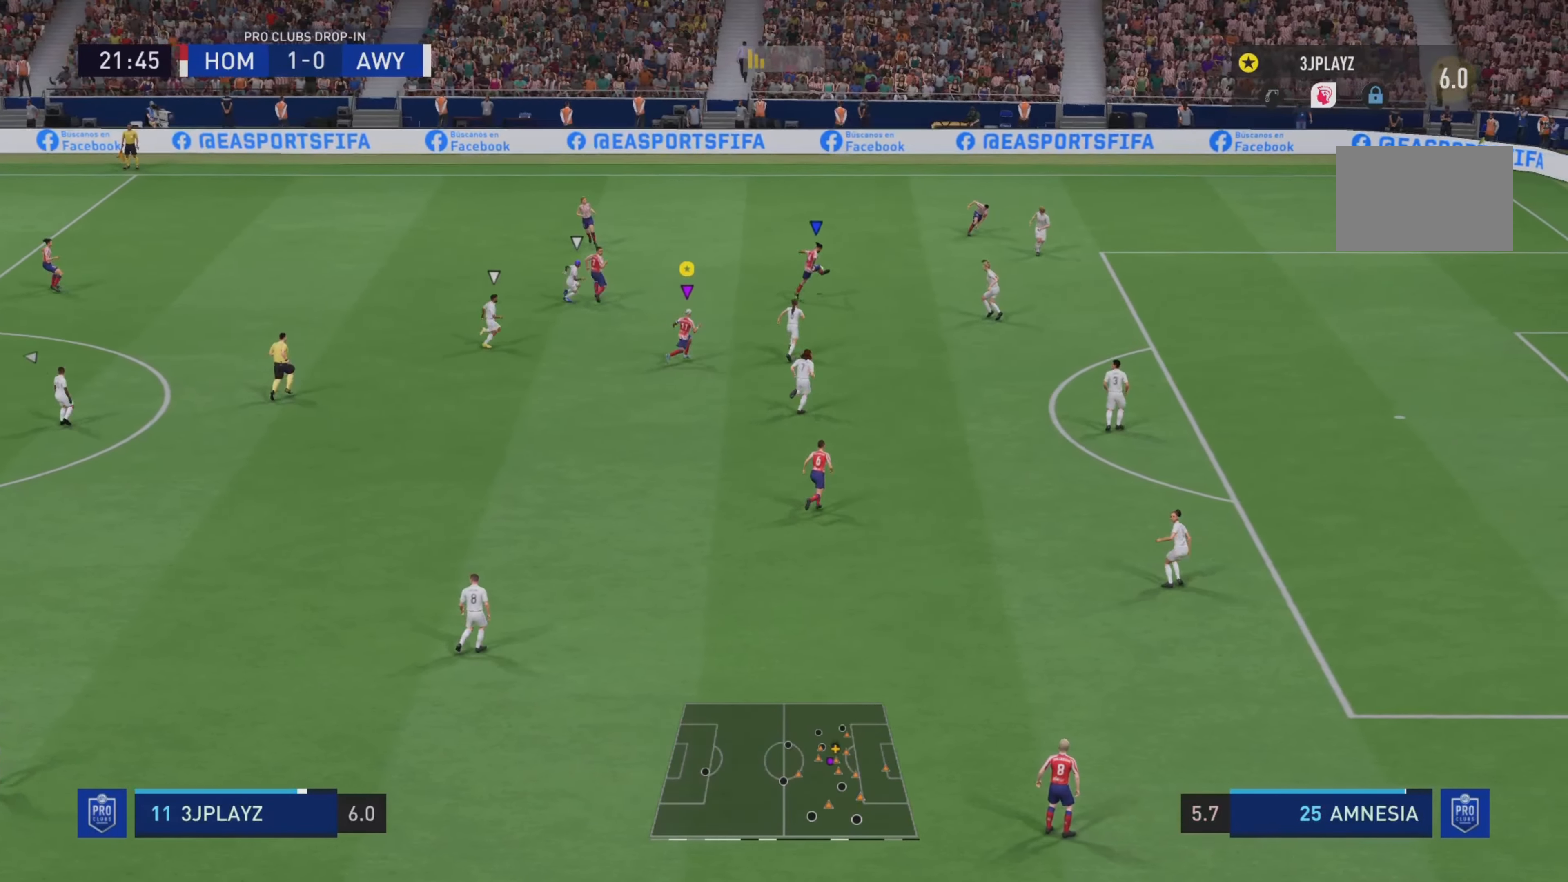
{"buttons": [], "left_stick": "down-left", "right_stick": "center", "events": [[16, "R2", "up"], [100, "left_stick", "down-left"]]}
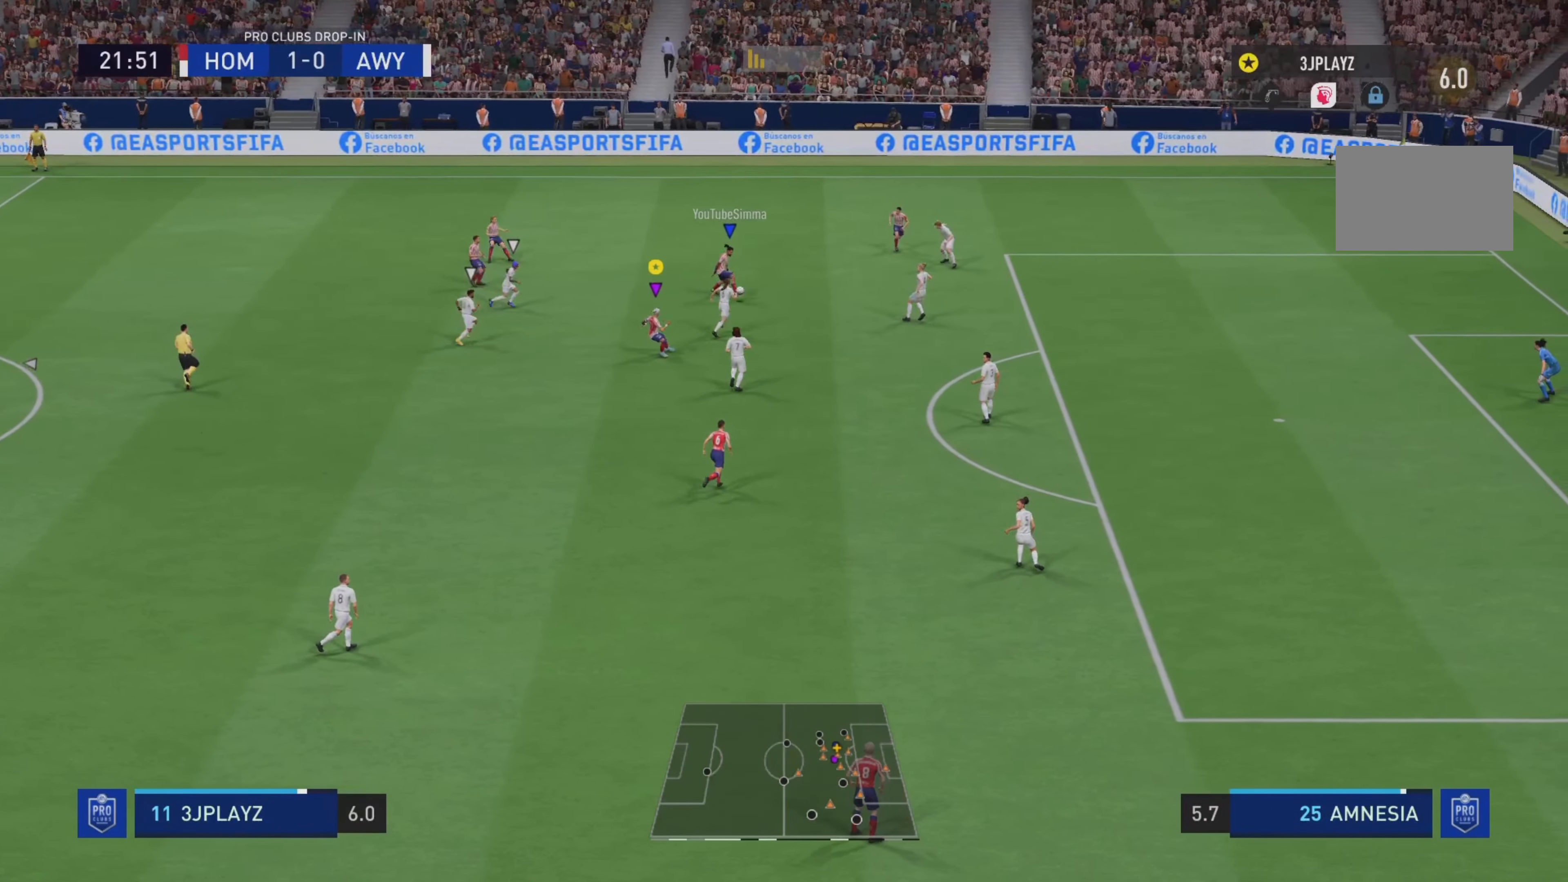
{"buttons": [], "left_stick": "down-left", "right_stick": "center", "events": []}
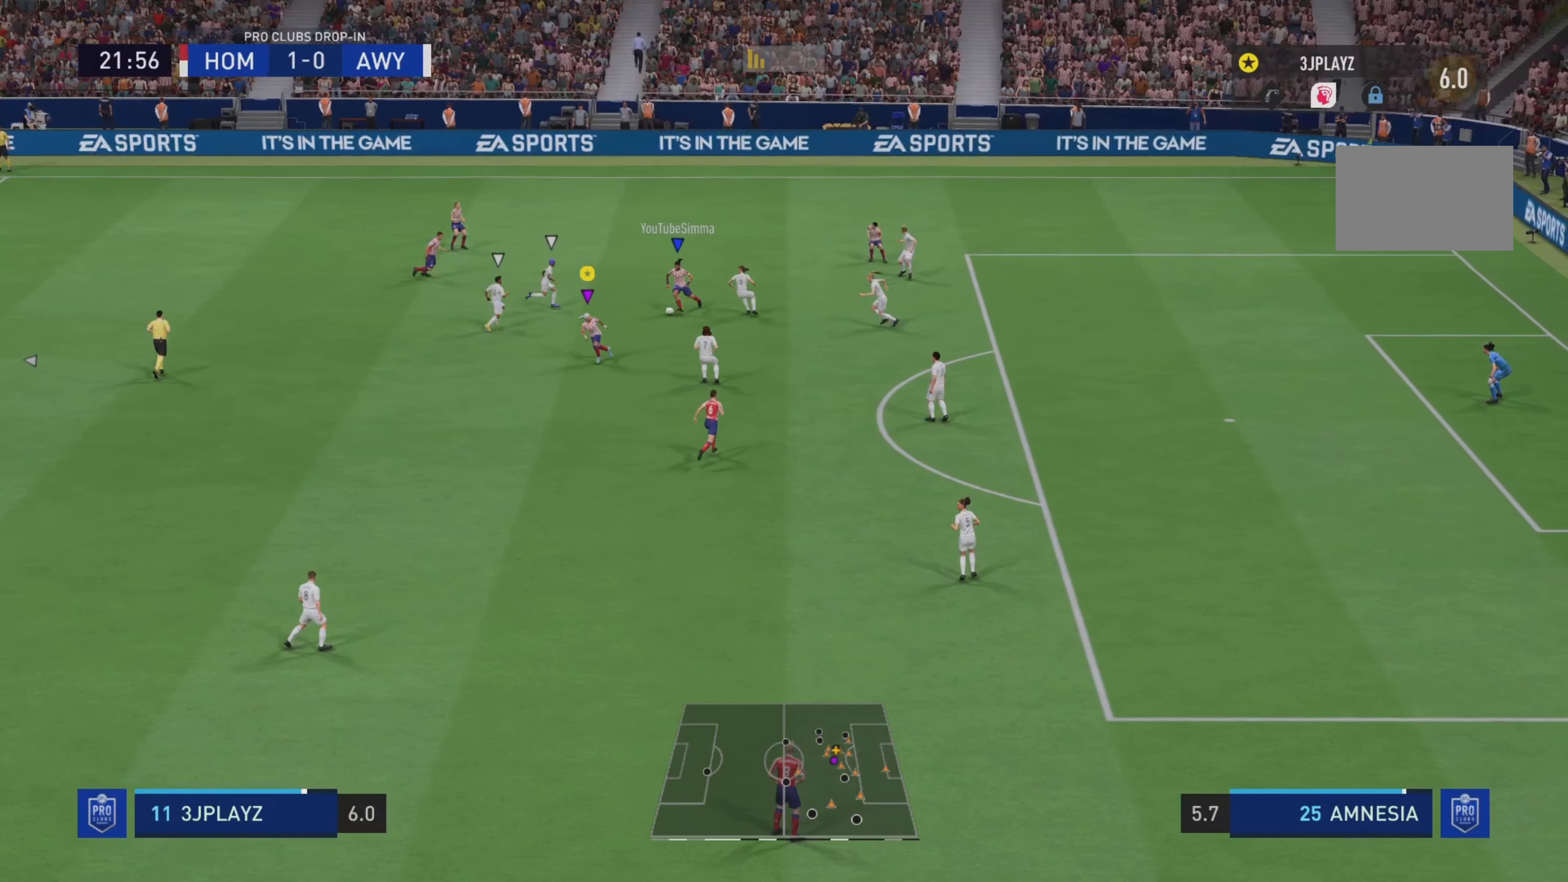
{"buttons": ["R2"], "left_stick": "down", "right_stick": "center", "events": [[183, "left_stick", "down"], [467, "R2", "down"]]}
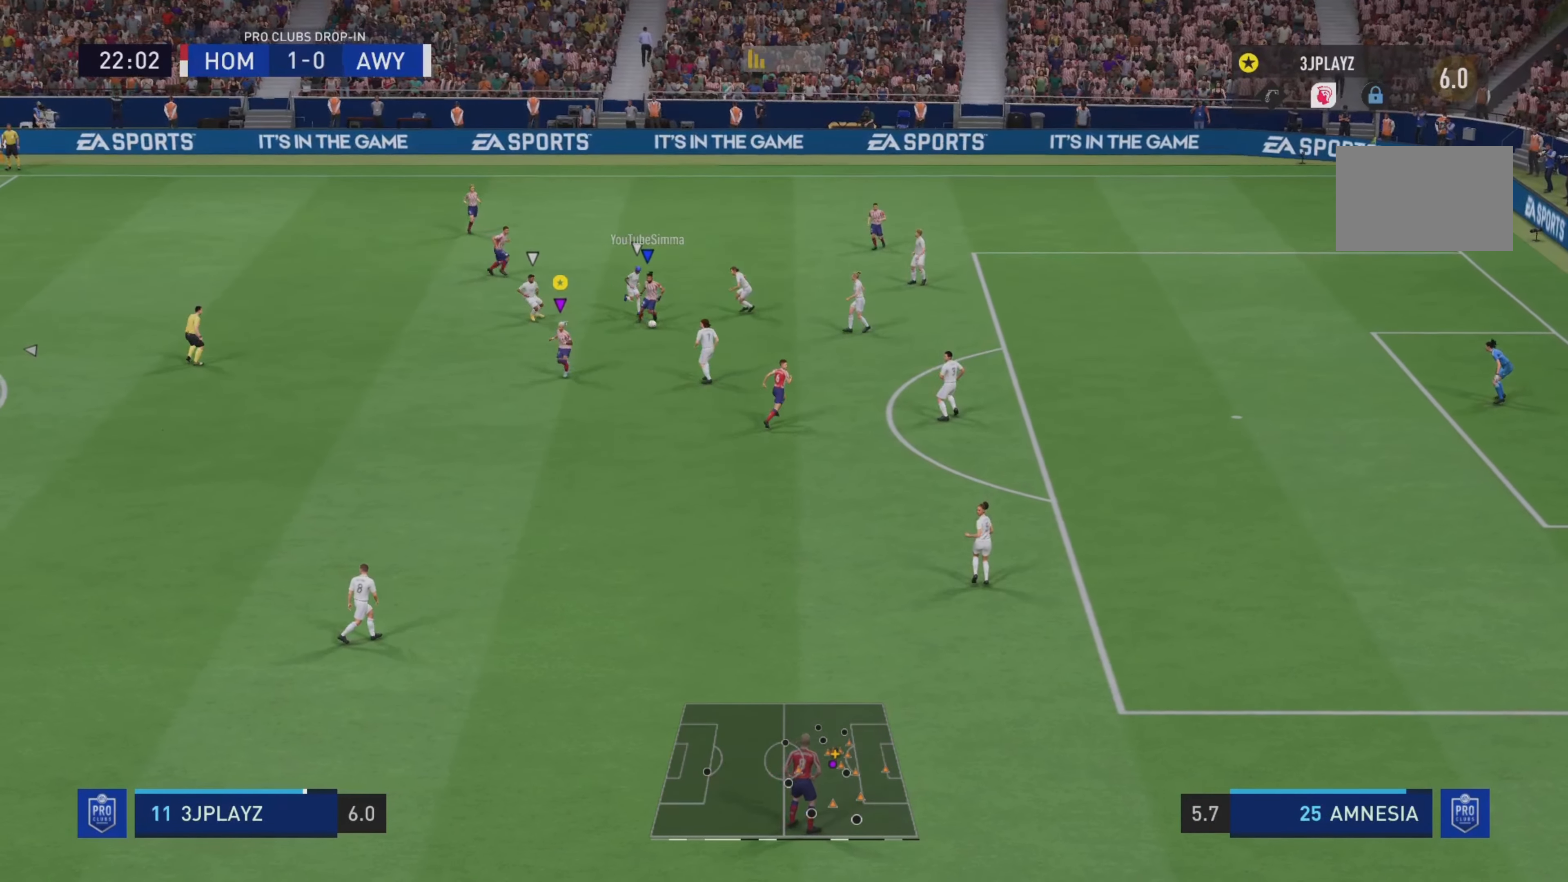
{"buttons": ["R2"], "left_stick": "down", "right_stick": "center", "events": []}
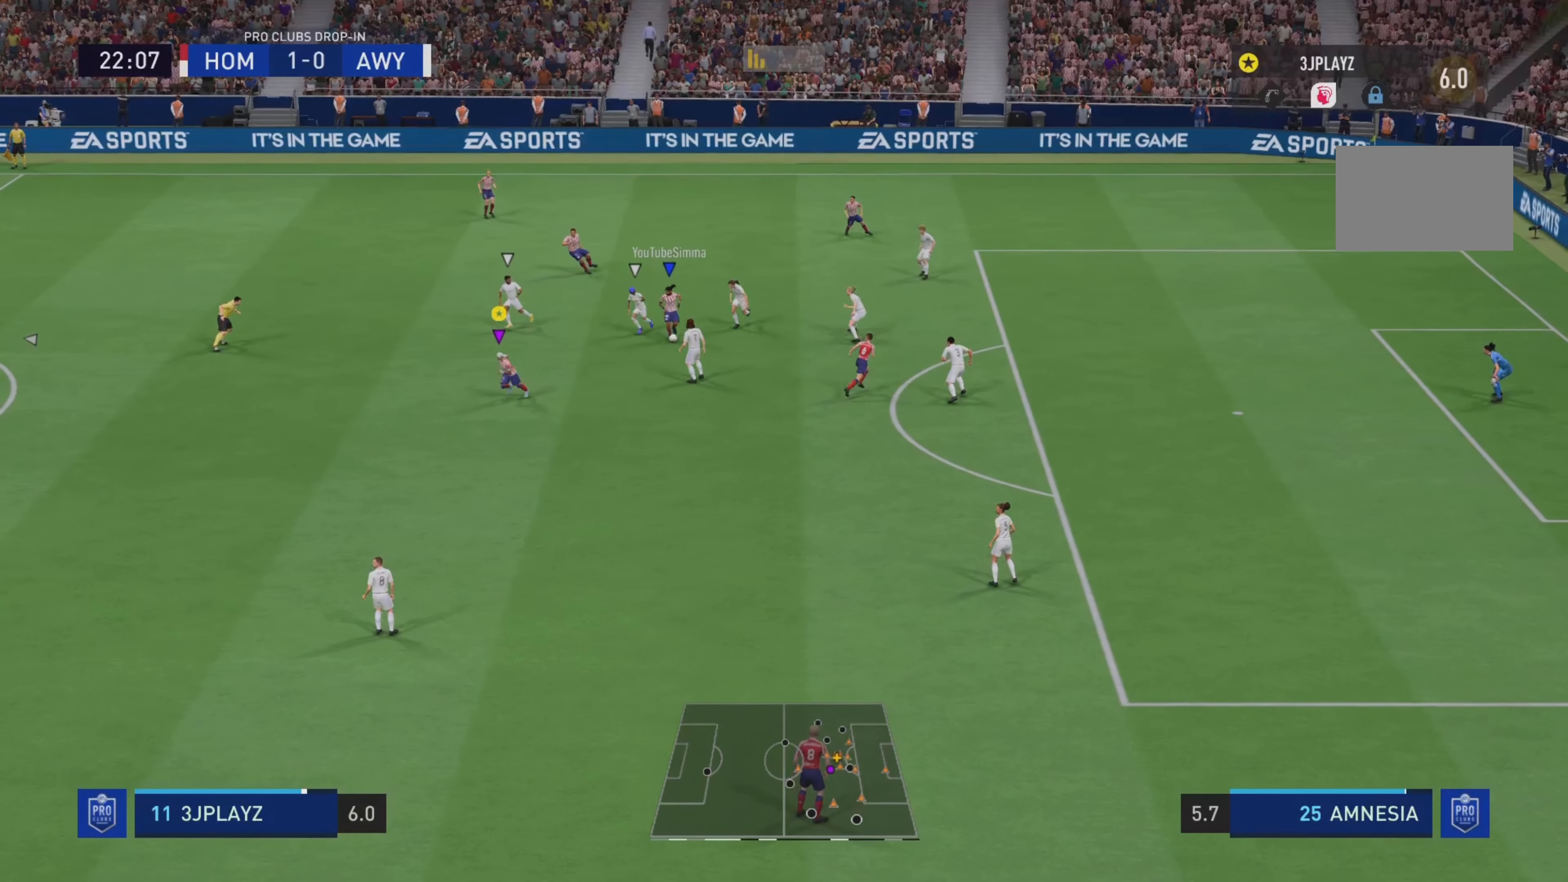
{"buttons": ["R2"], "left_stick": "down", "right_stick": "center", "events": []}
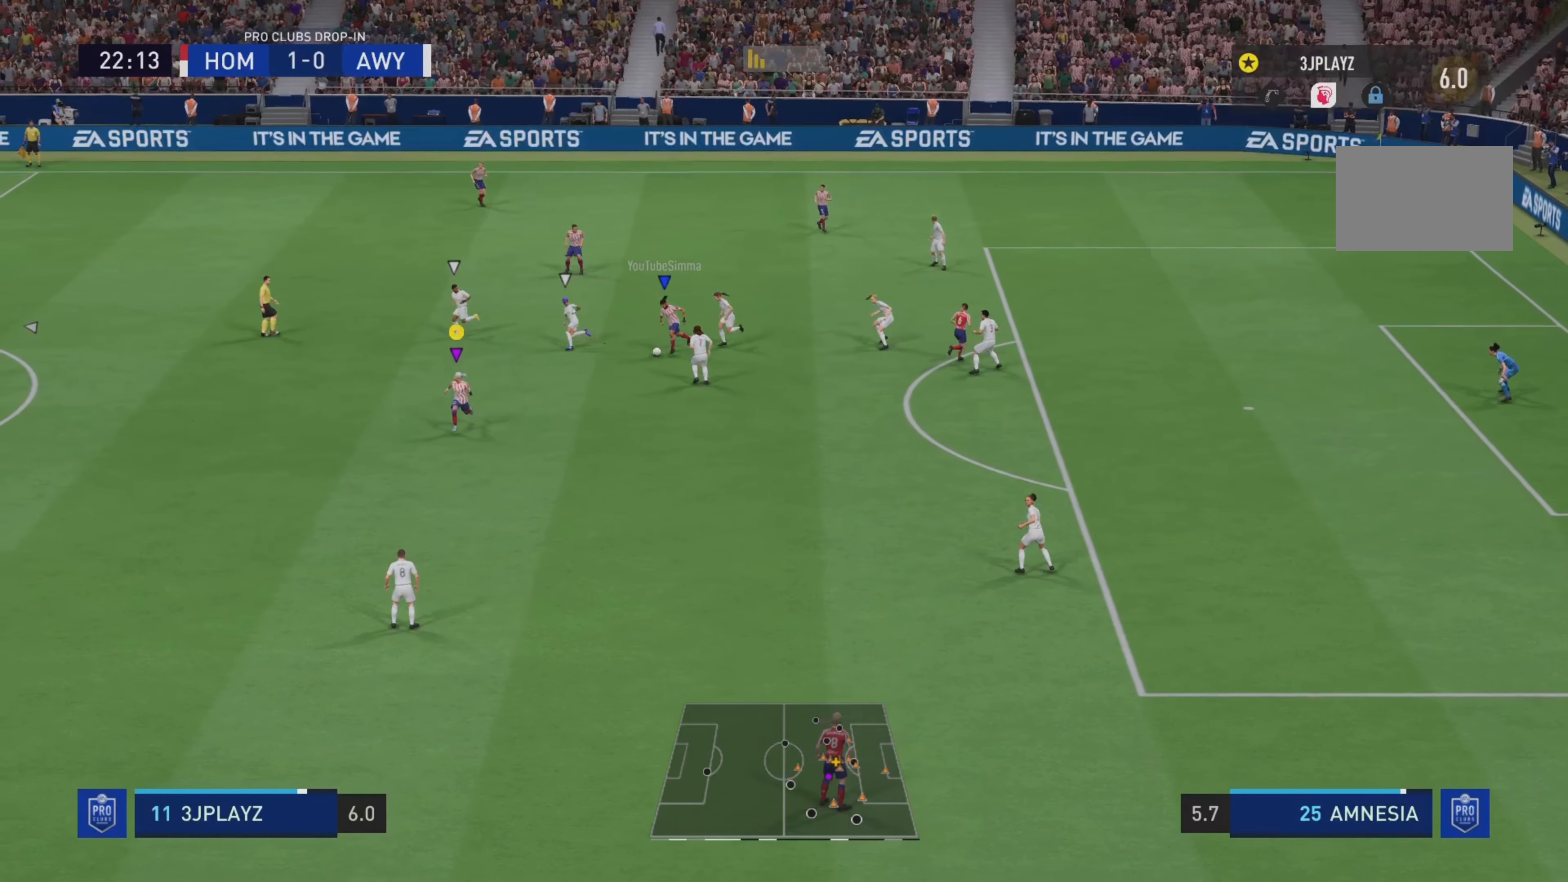
{"buttons": ["R2"], "left_stick": "down-right", "right_stick": "center", "events": [[501, "left_stick", "down-right"]]}
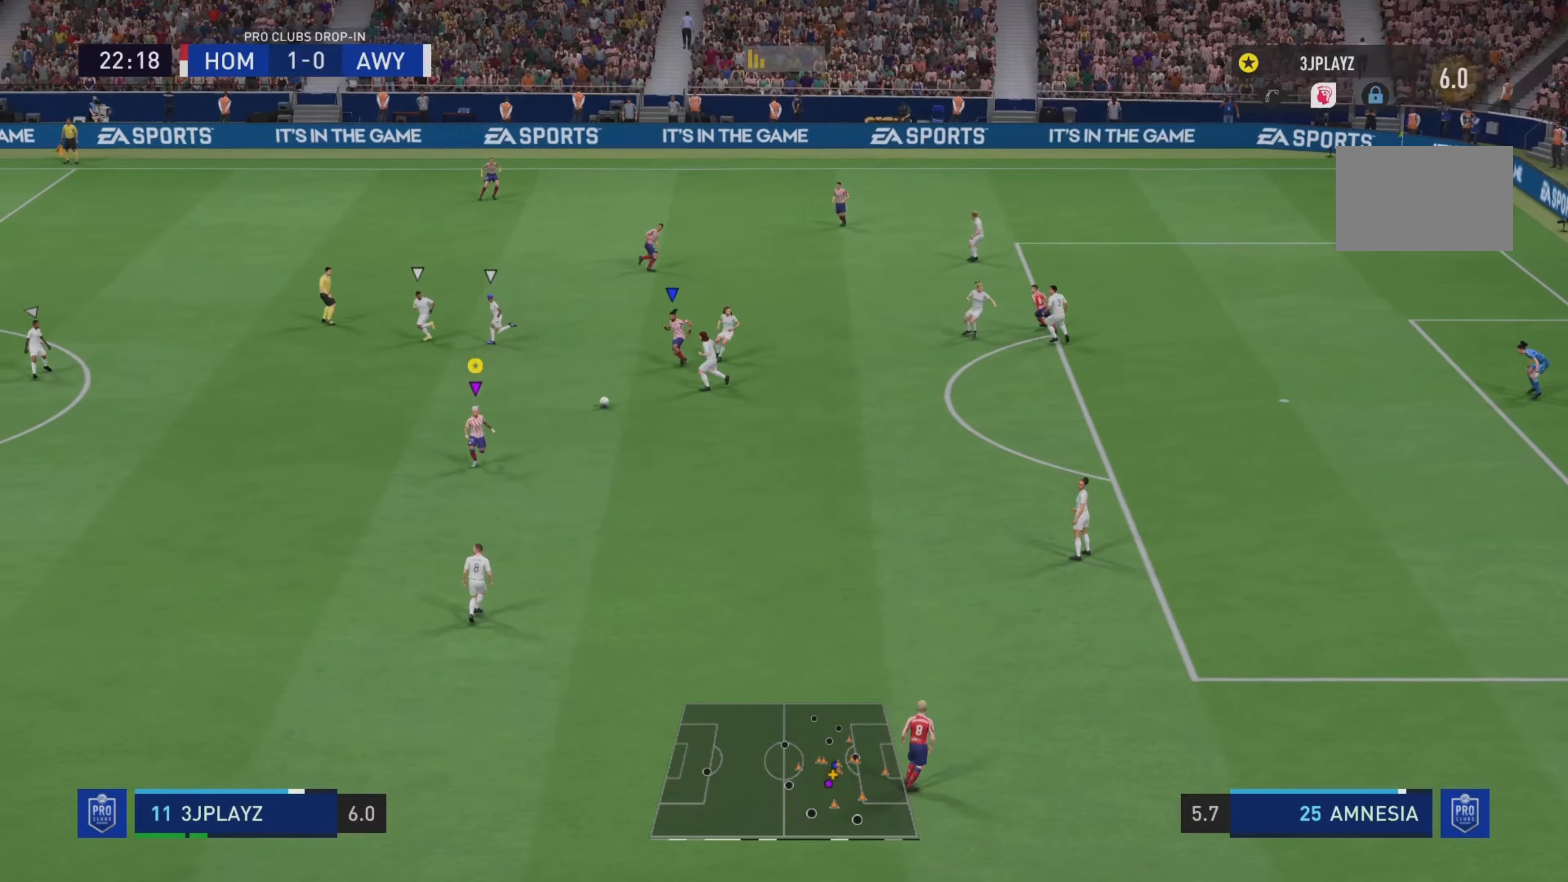
{"buttons": ["R2"], "left_stick": "down-right", "right_stick": "center", "events": []}
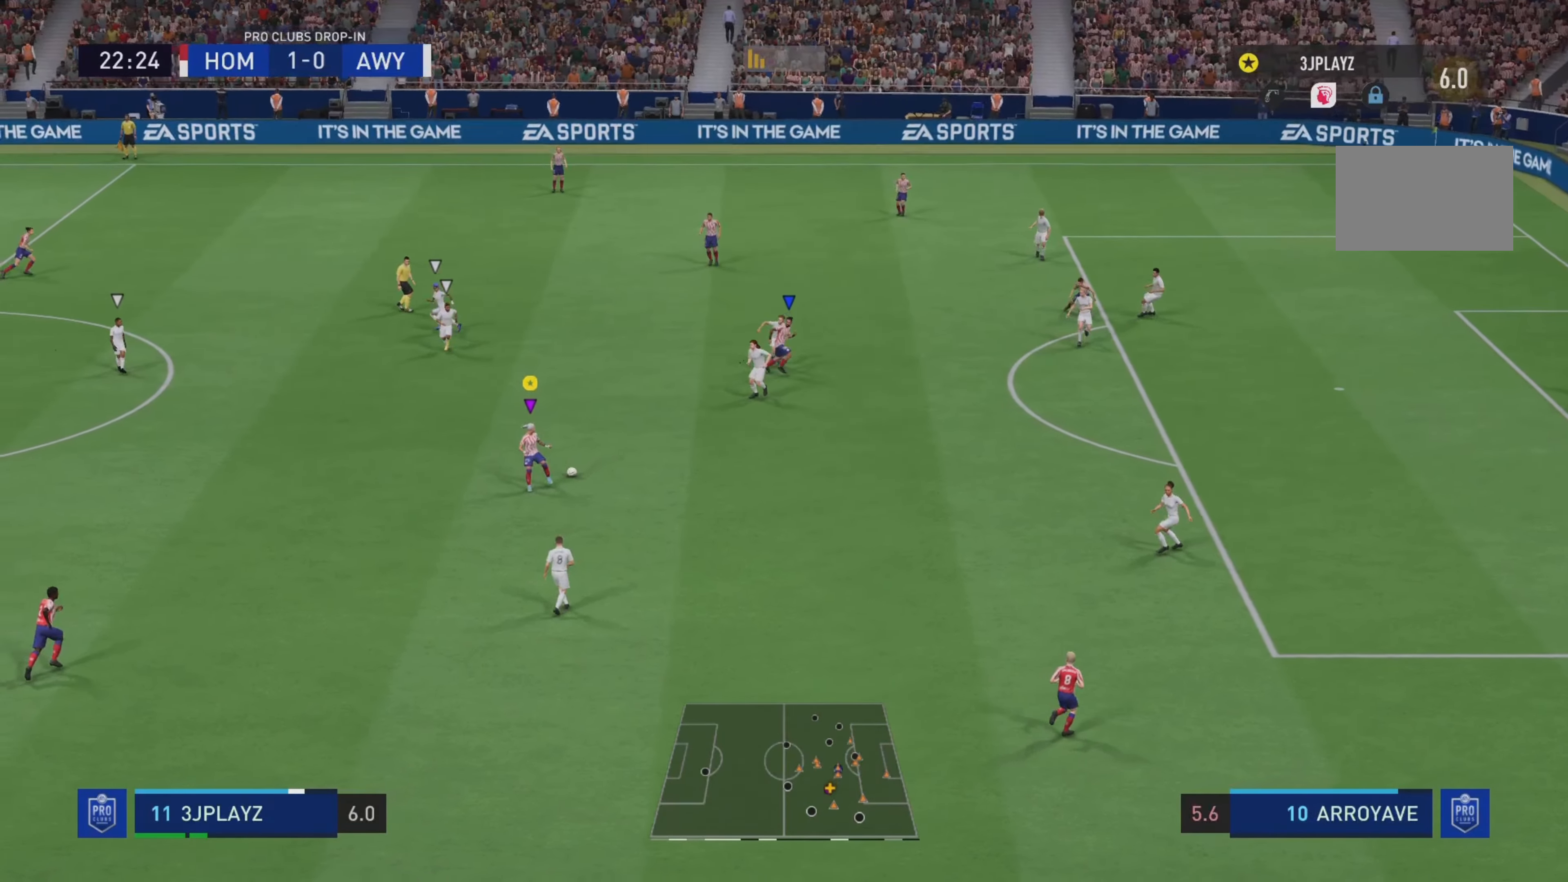
{"buttons": ["R2"], "left_stick": "down-right", "right_stick": "center", "events": []}